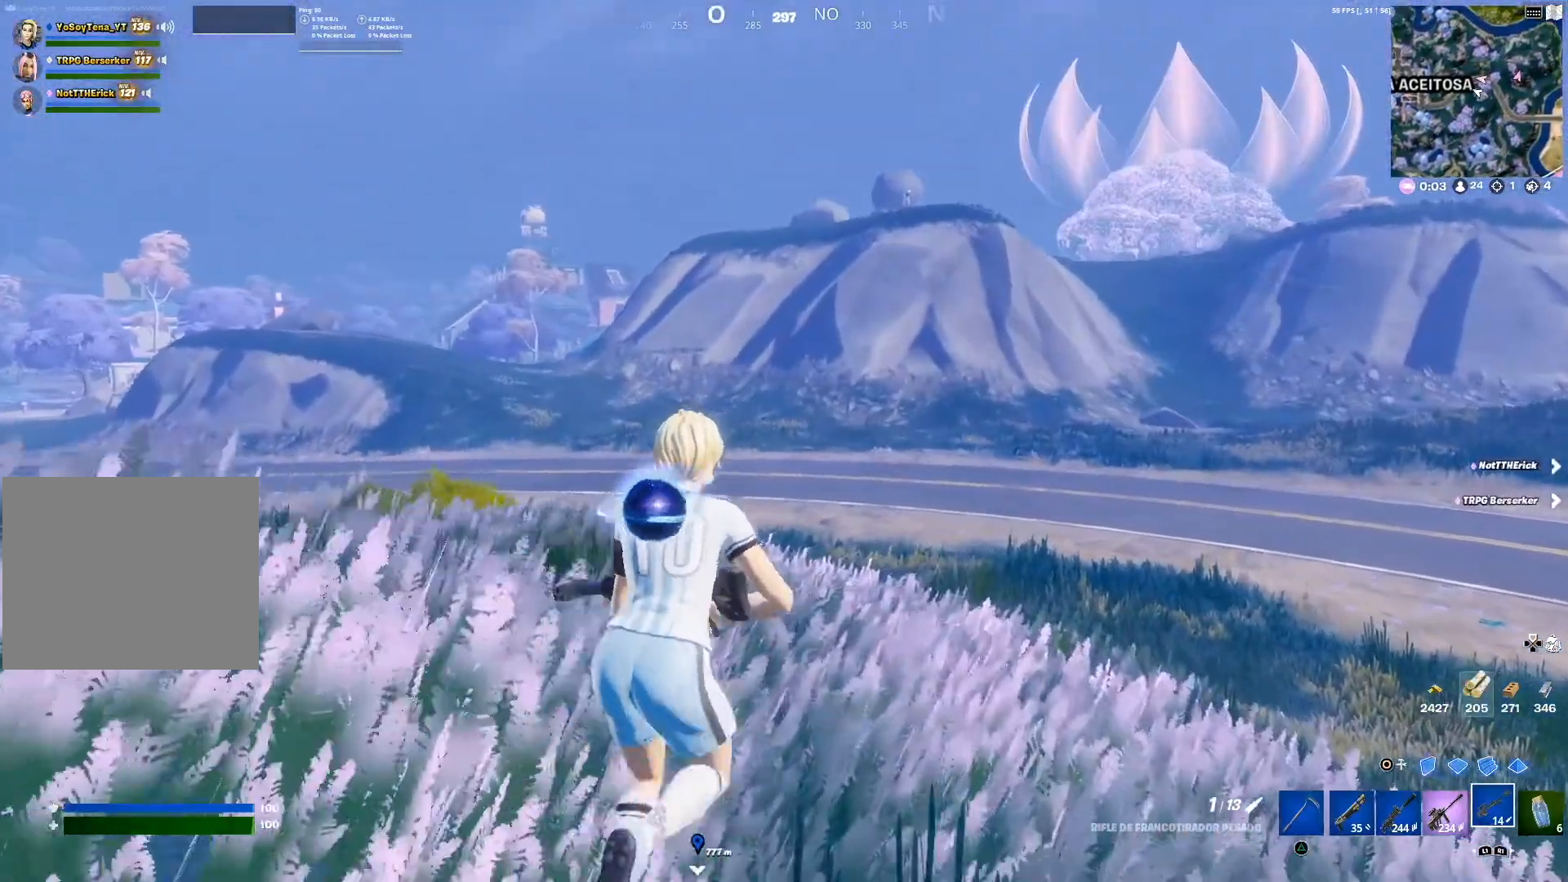
Gameplay with a controller (PlayStation layout); each line is a JSON object with the inputs held at the frame after it. "events" lists button and stick changes between this image and that frame as [ms after this image, input, new state], when the widget could be followed in between.
{"buttons": ["L2"], "left_stick": "down", "right_stick": "center", "events": [[167, "right_stick", "up"], [267, "L2", "down"], [317, "right_stick", "center"], [367, "left_stick", "down"]]}
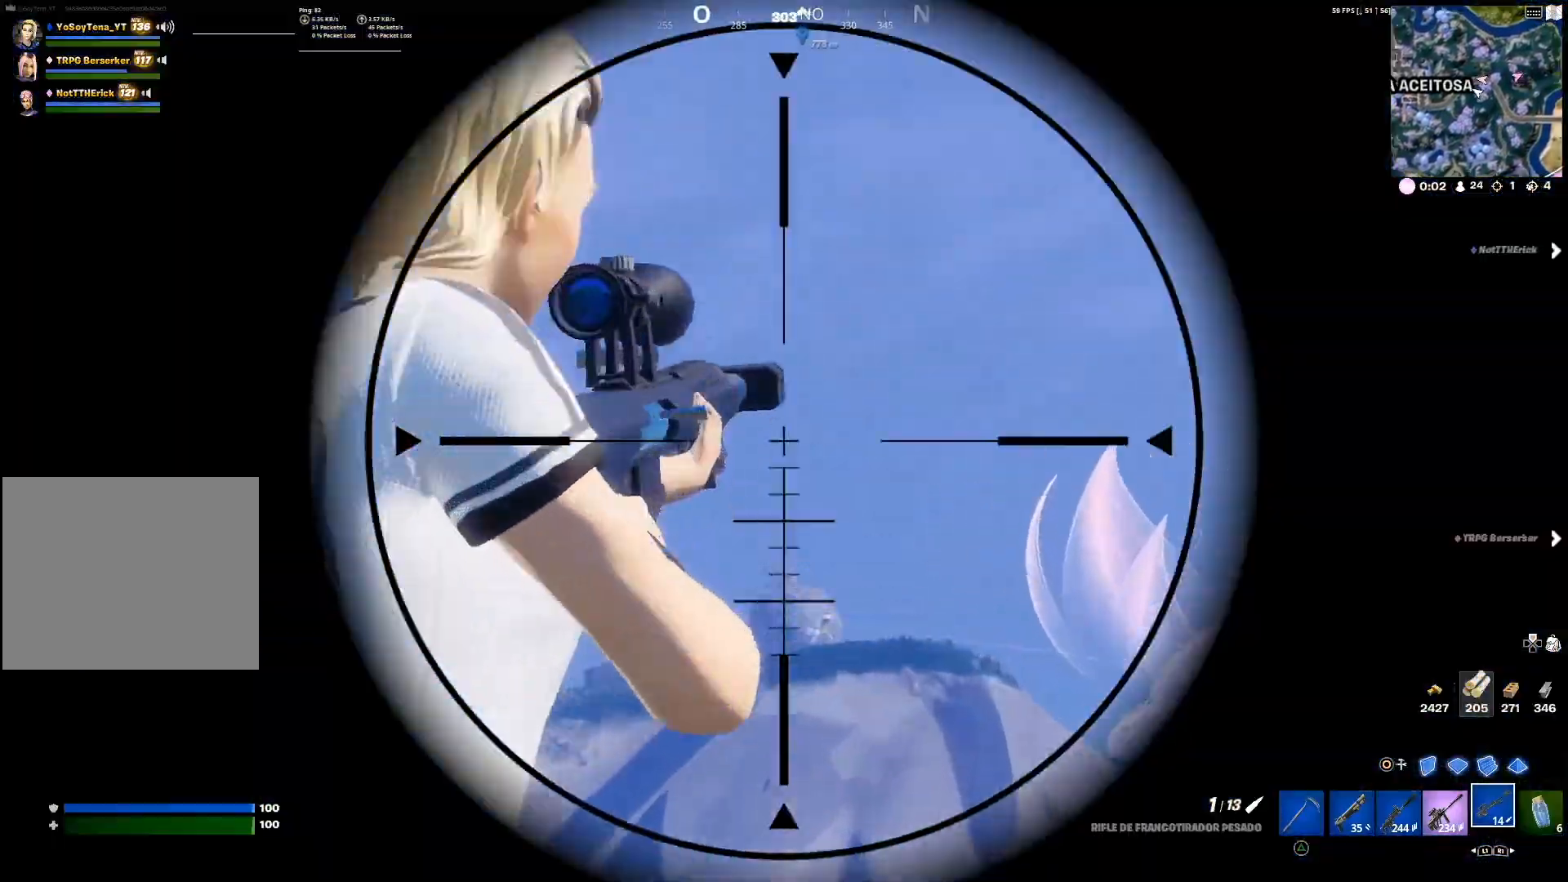
{"buttons": ["L2"], "left_stick": "down-right", "right_stick": "up-right", "events": [[33, "right_stick", "down"], [50, "left_stick", "down-right"], [333, "right_stick", "center"], [500, "right_stick", "up-right"]]}
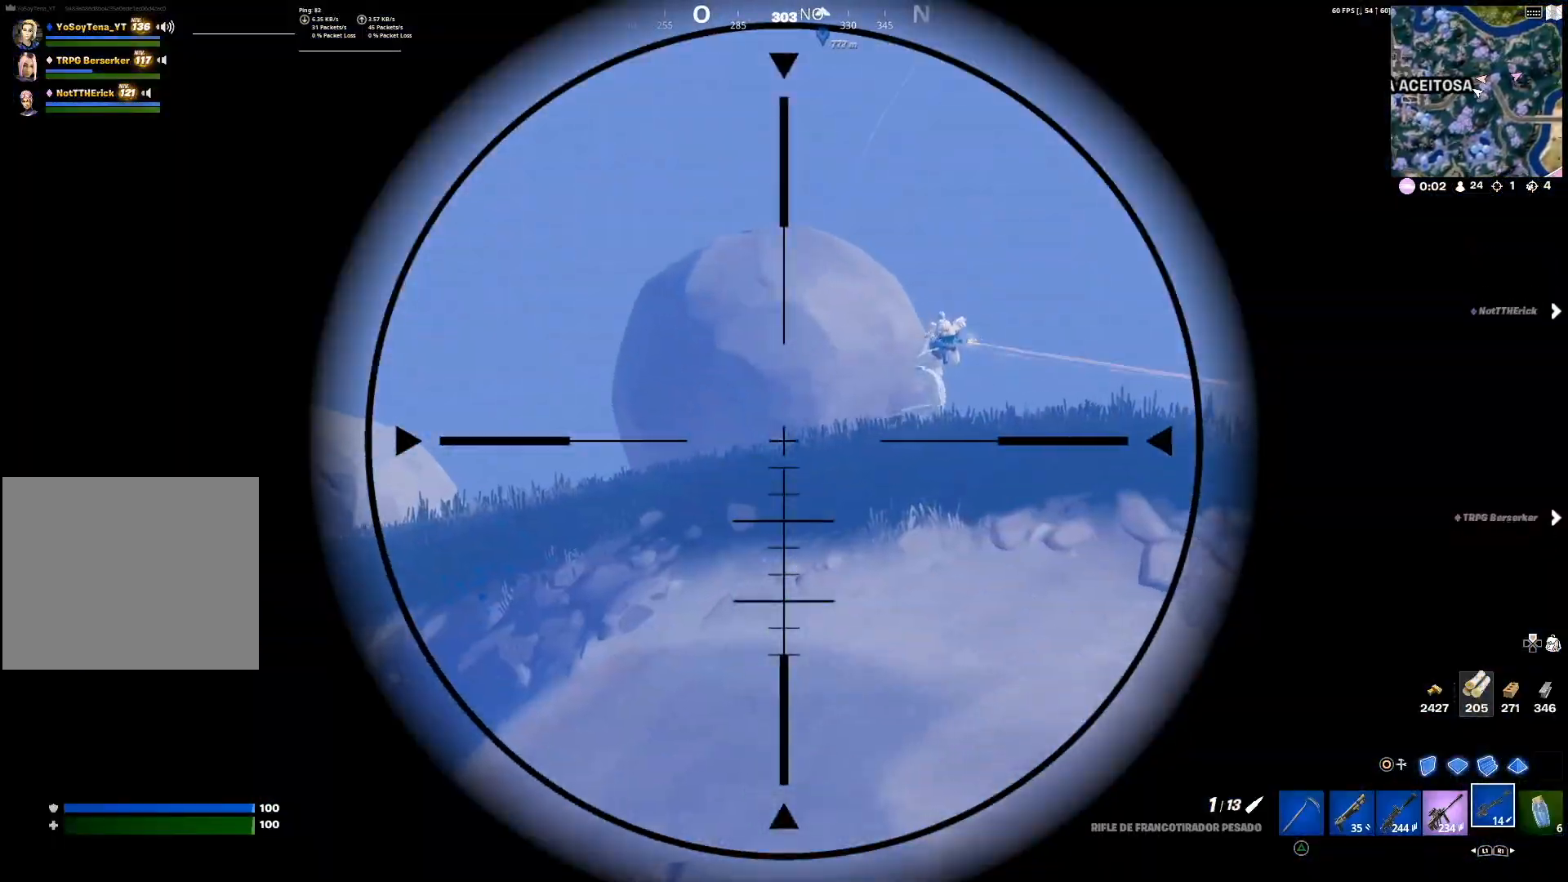
{"buttons": ["R2"], "left_stick": "down-right", "right_stick": "center", "events": [[134, "right_stick", "center"], [334, "right_stick", "down"], [467, "R2", "down"], [484, "L2", "up"], [484, "right_stick", "center"]]}
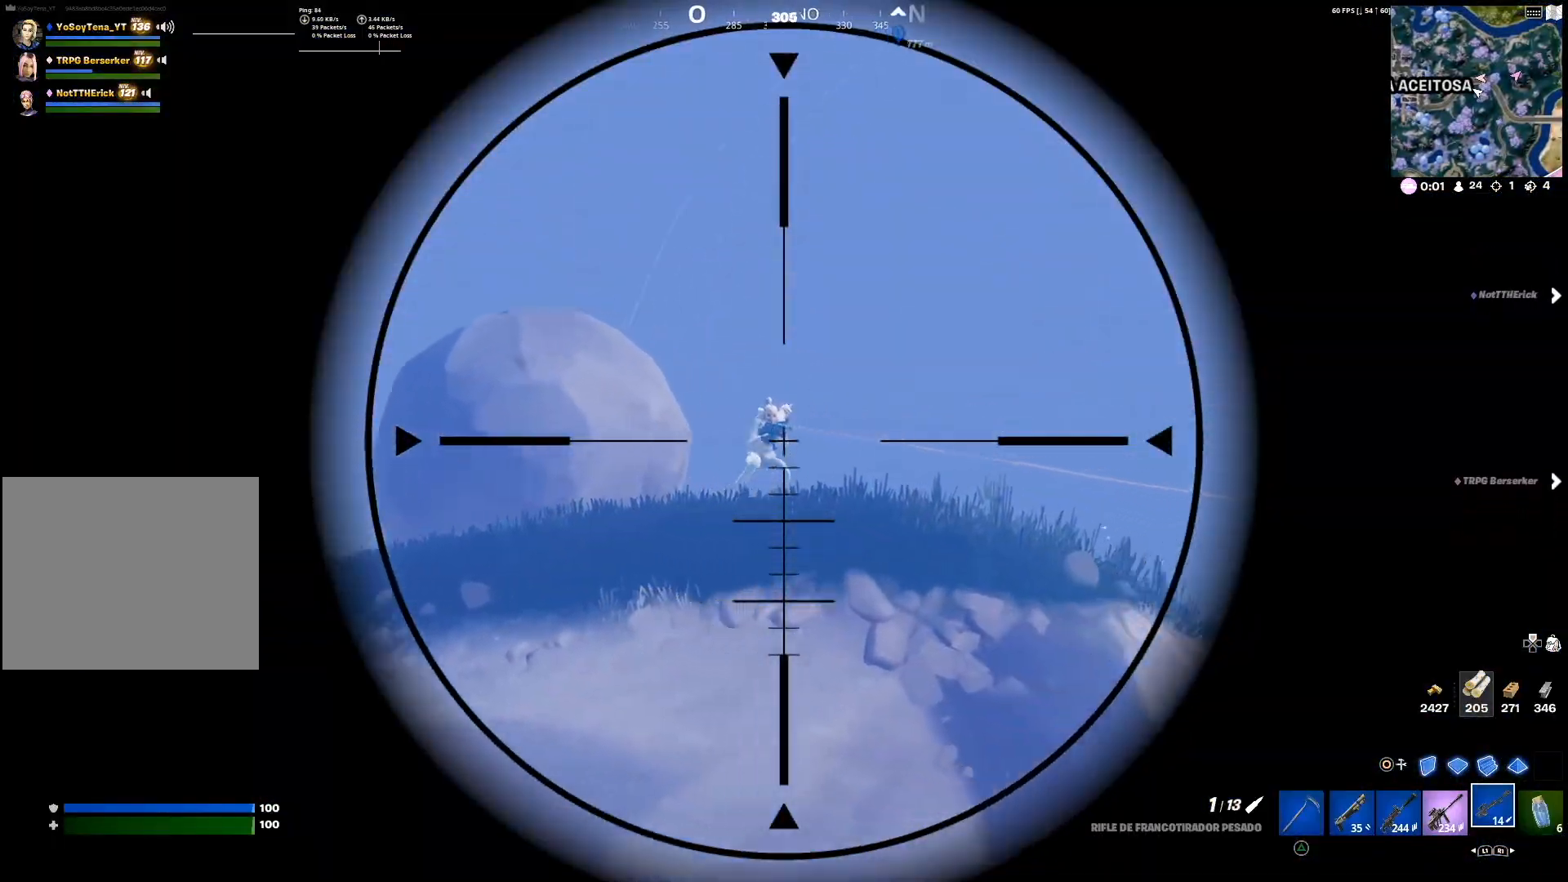
{"buttons": [], "left_stick": "up", "right_stick": "center", "events": [[50, "left_stick", "up"], [66, "R2", "up"], [166, "L1", "down"], [250, "L1", "up"], [367, "L1", "down"], [433, "L1", "up"]]}
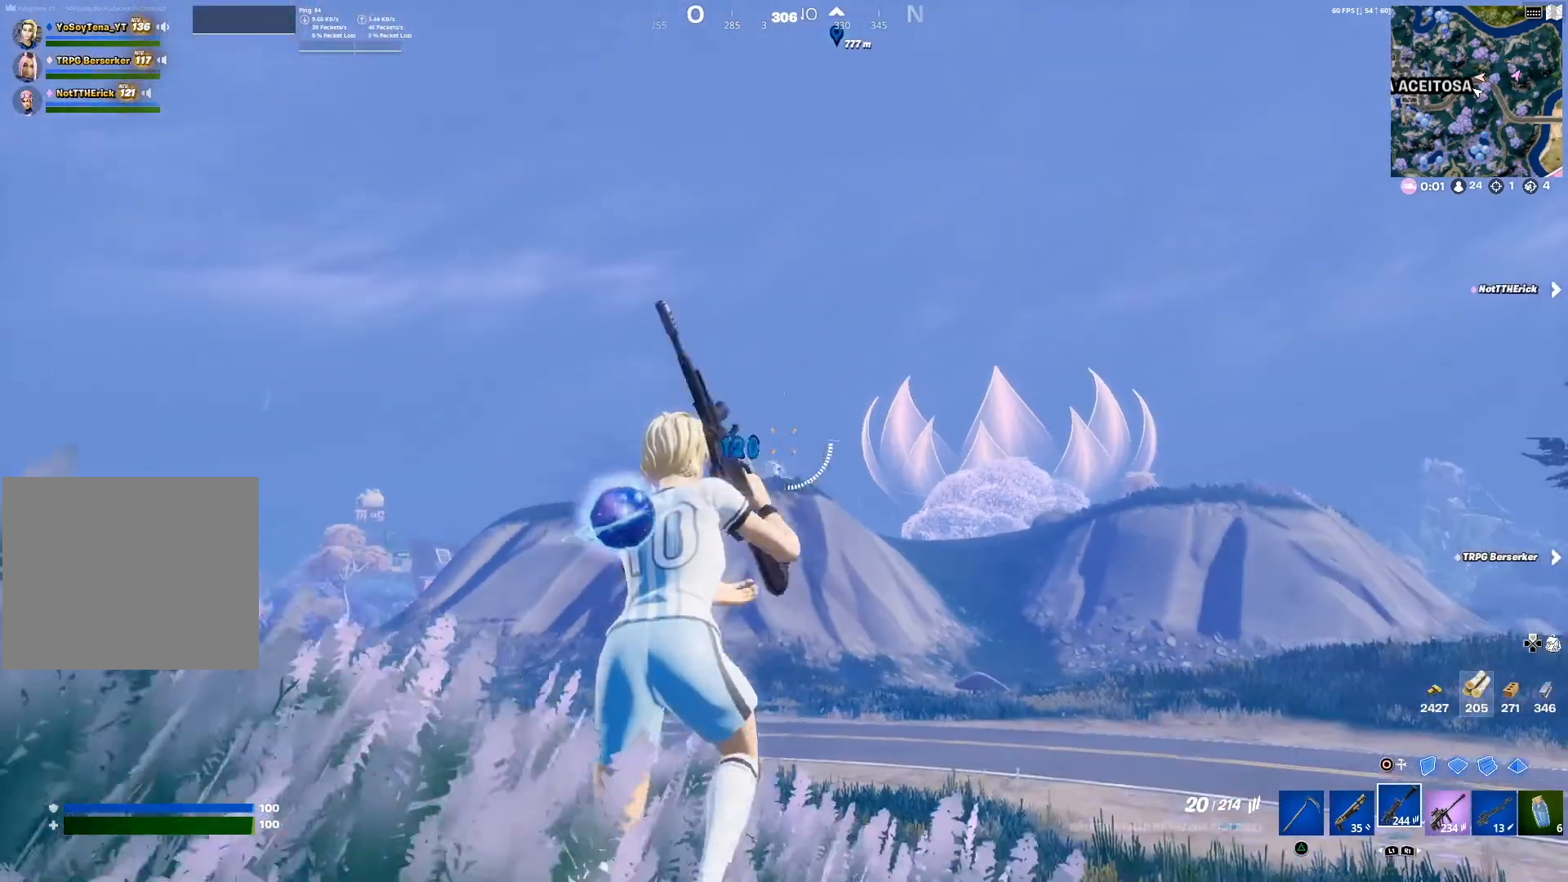
{"buttons": ["L2"], "left_stick": "up", "right_stick": "center", "events": [[401, "L2", "down"]]}
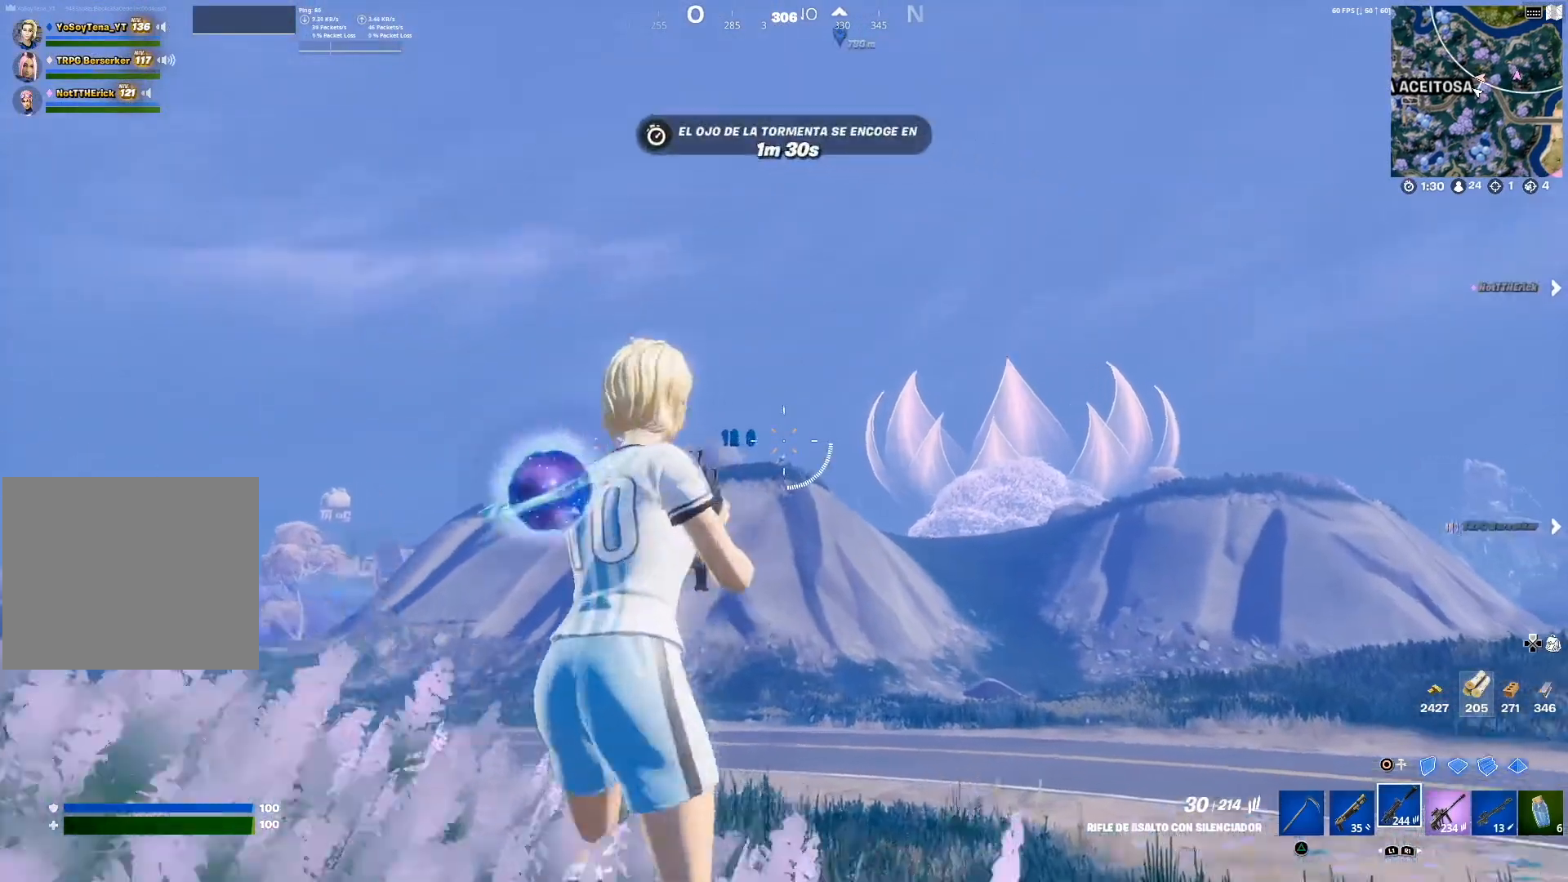
{"buttons": ["L2"], "left_stick": "right", "right_stick": "center", "events": [[66, "right_stick", "down"], [83, "left_stick", "up-right"], [166, "right_stick", "center"], [183, "left_stick", "right"], [233, "R2", "down"], [300, "right_stick", "down"], [417, "right_stick", "center"], [483, "R2", "up"]]}
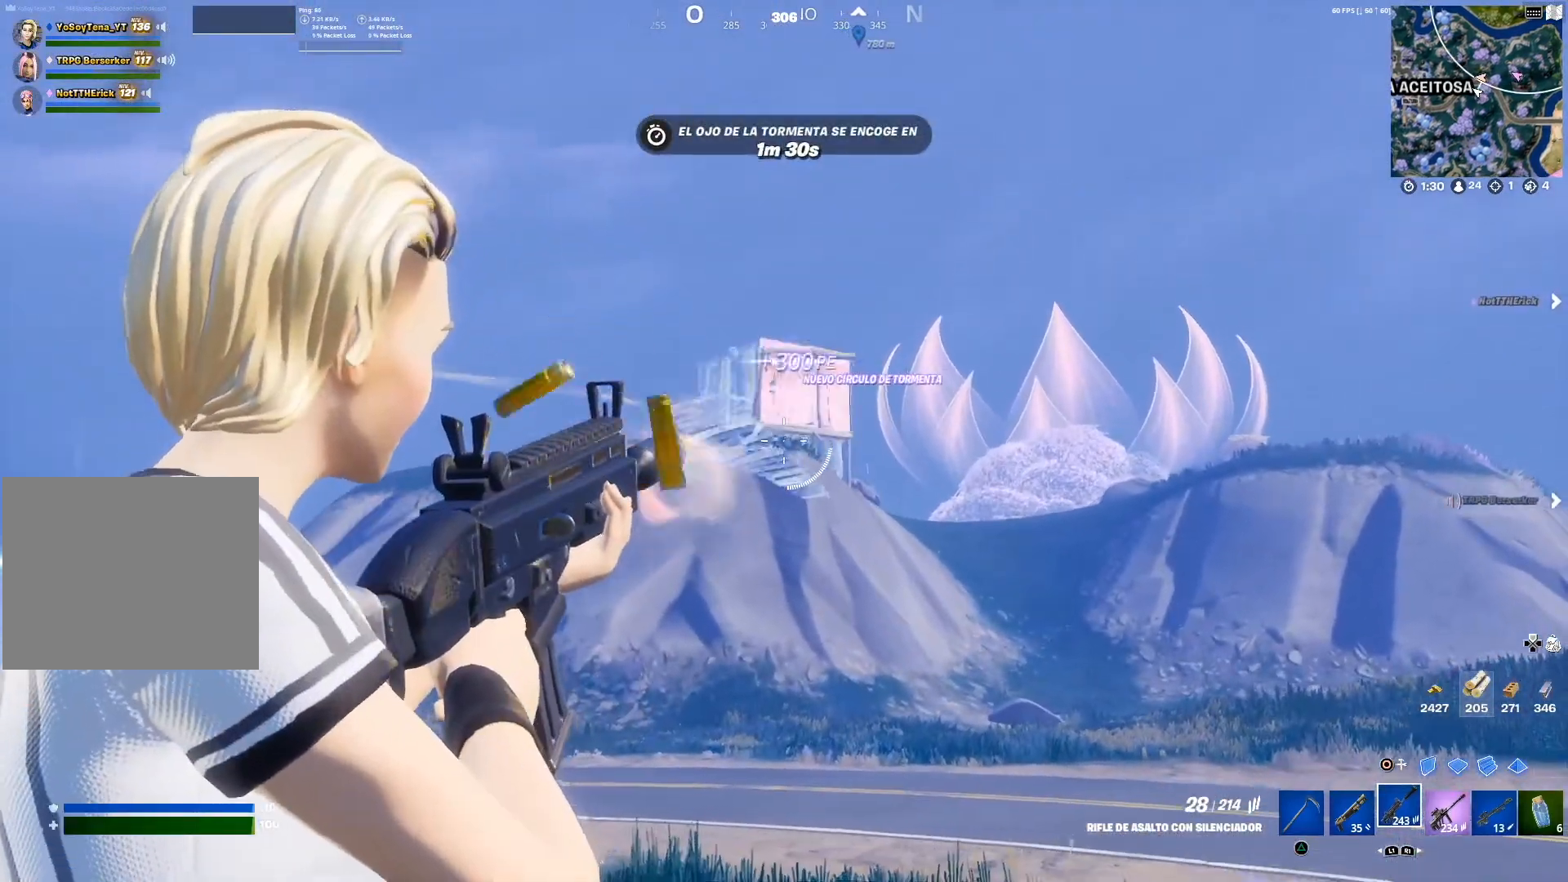
{"buttons": ["L2", "R2"], "left_stick": "right", "right_stick": "center", "events": [[217, "R2", "down"]]}
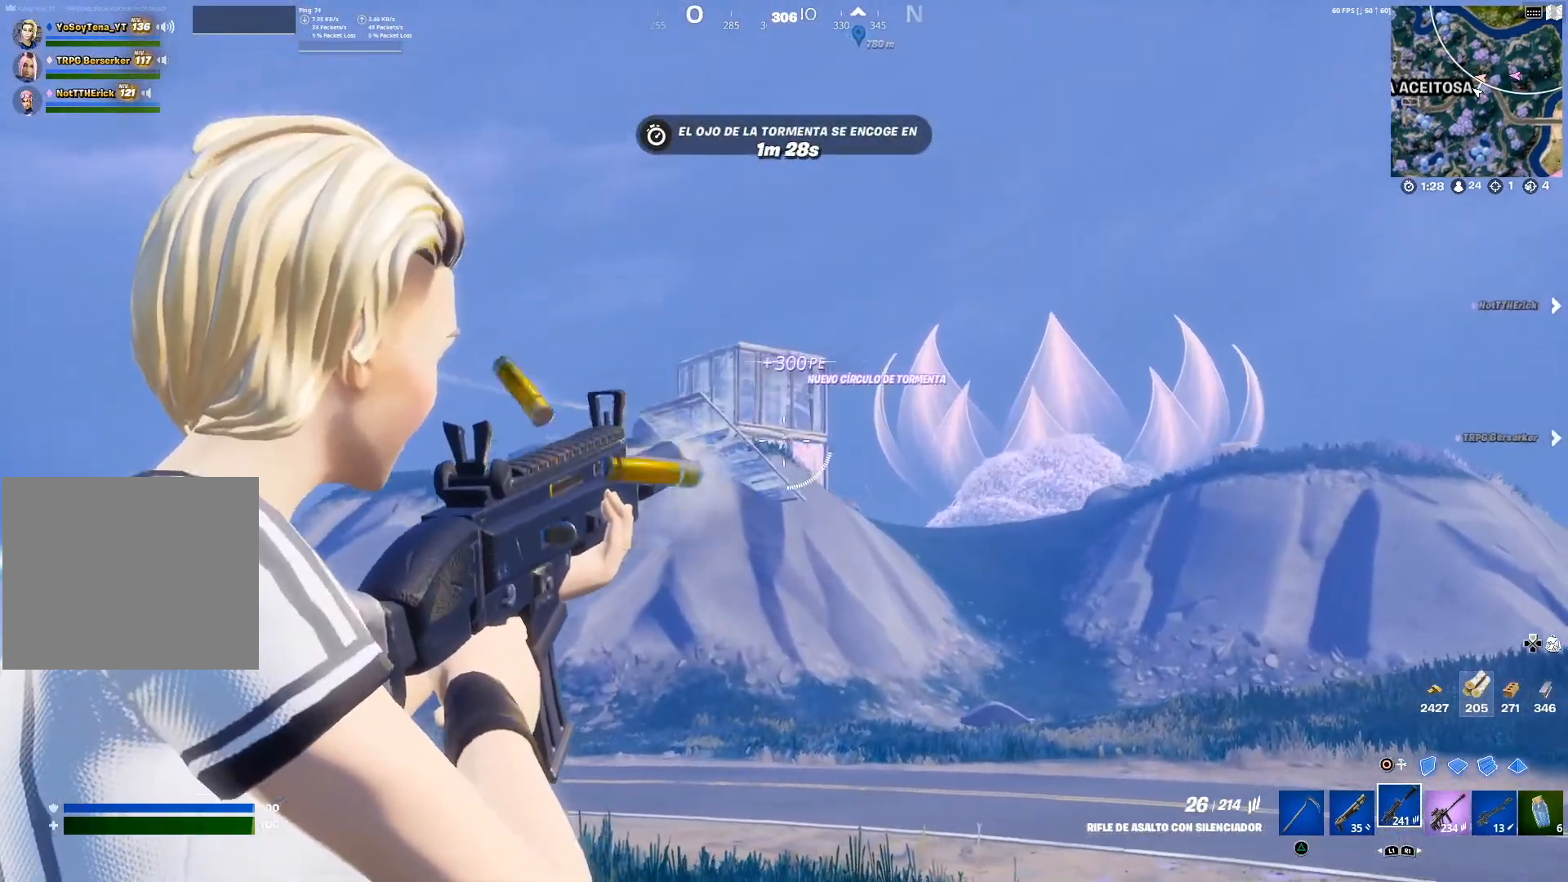
{"buttons": ["L2", "R2"], "left_stick": "right", "right_stick": "center", "events": [[150, "right_stick", "left"], [250, "right_stick", "center"]]}
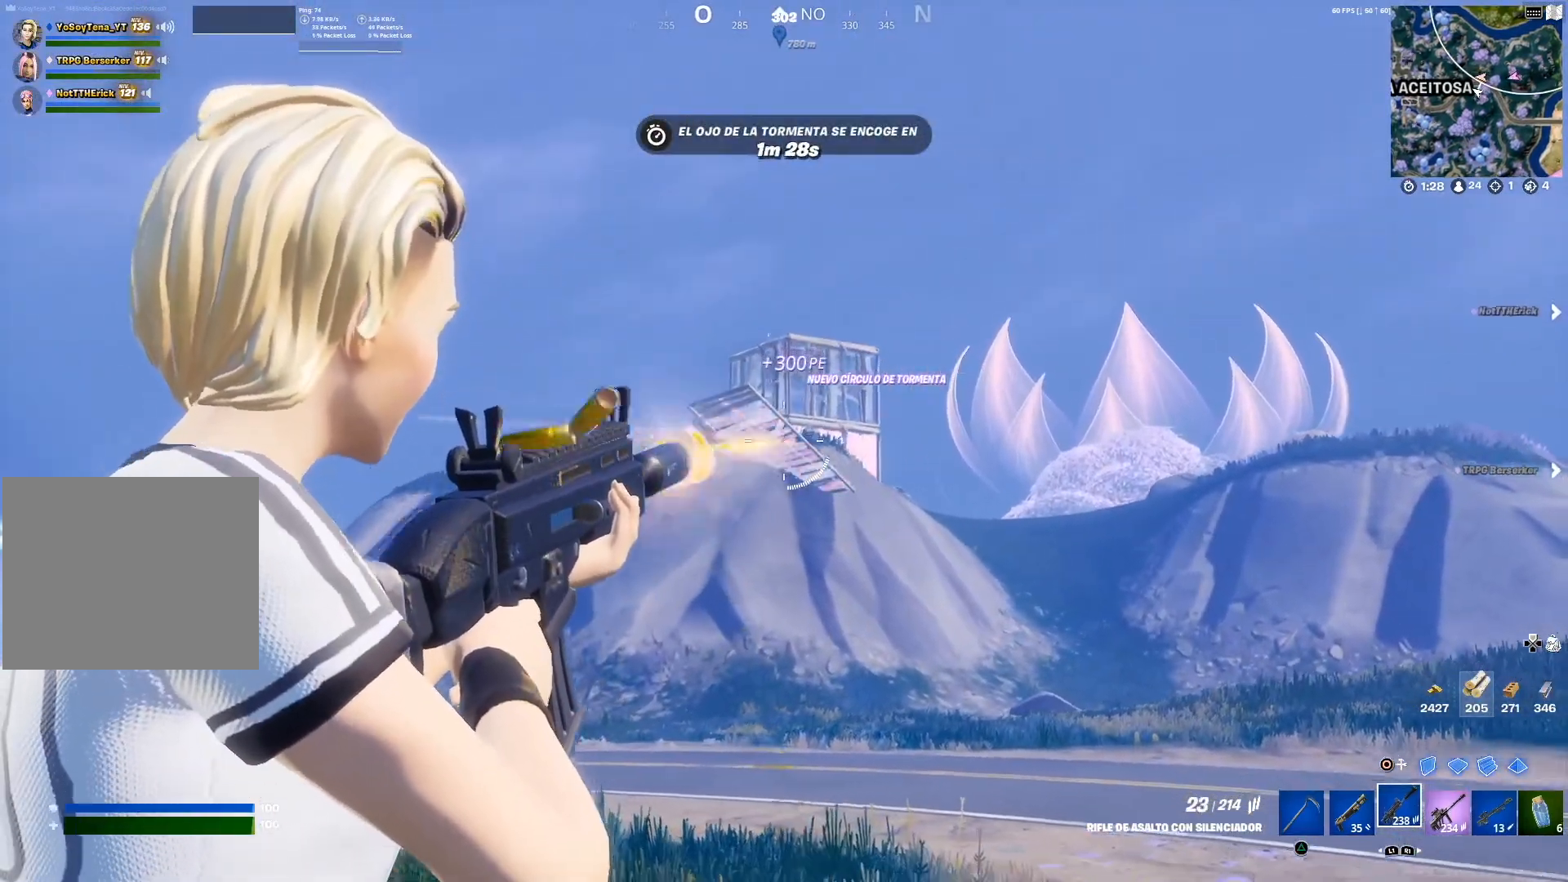
{"buttons": ["L2", "R2"], "left_stick": "right", "right_stick": "center", "events": [[234, "right_stick", "up"], [300, "right_stick", "center"]]}
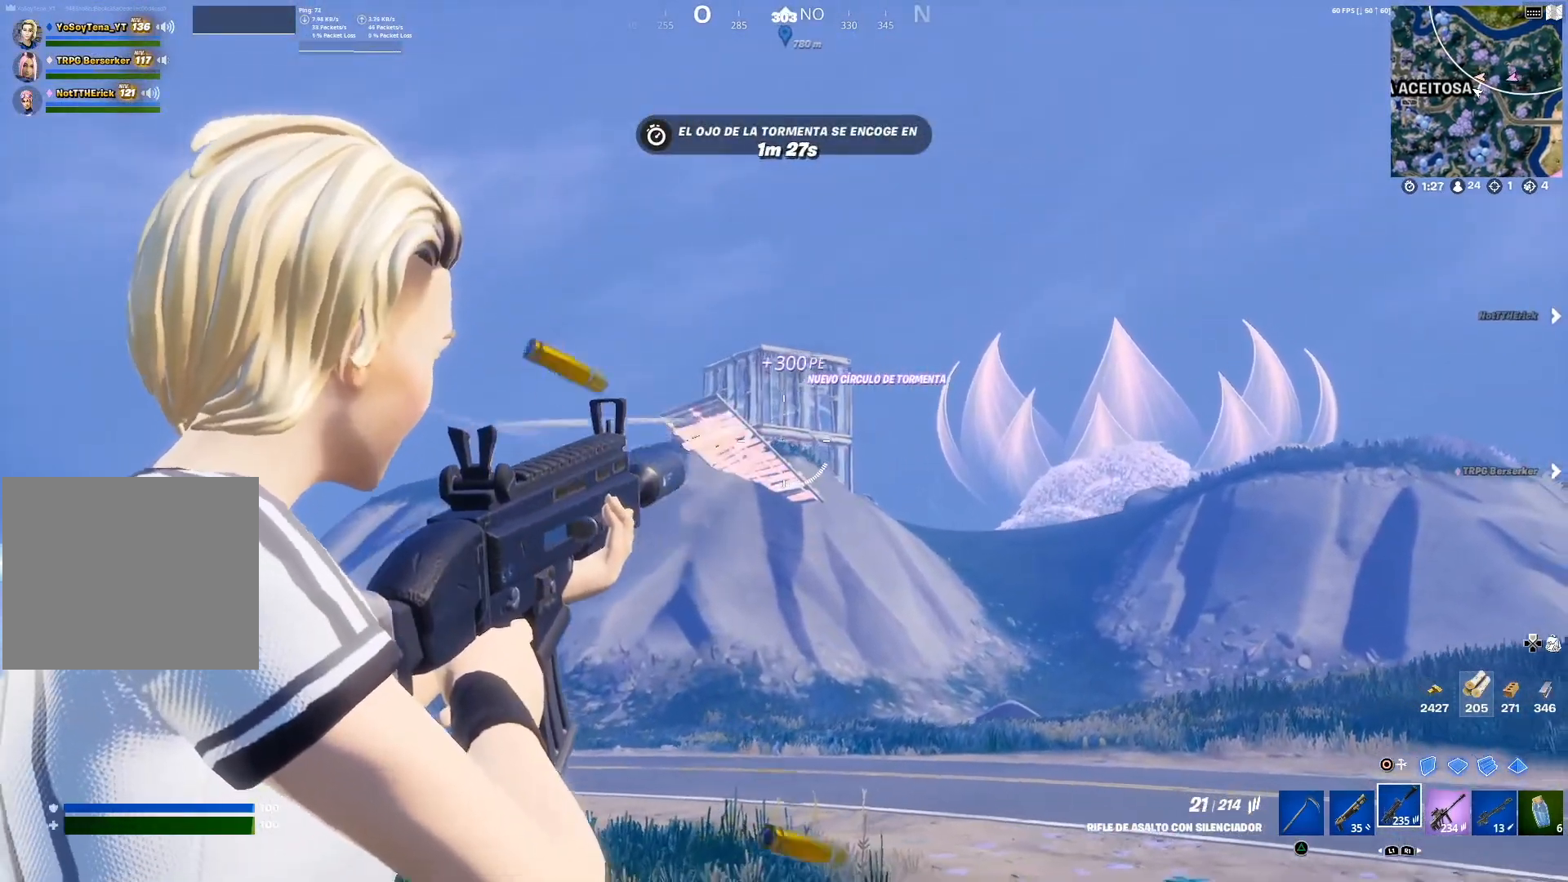
{"buttons": ["L2", "R2"], "left_stick": "up-left", "right_stick": "center", "events": [[500, "left_stick", "up-left"]]}
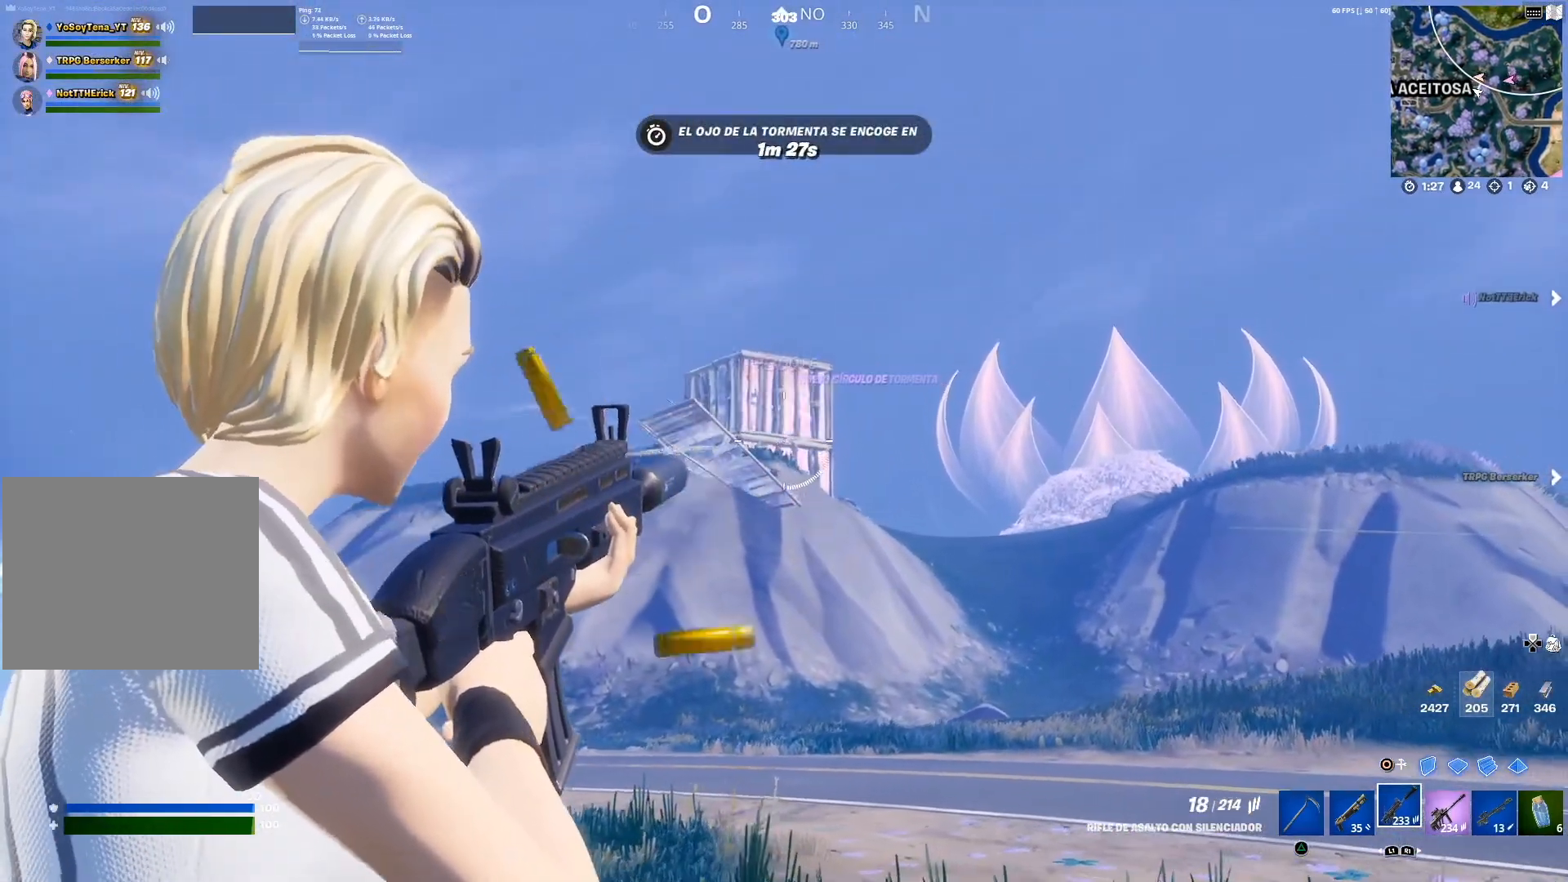
{"buttons": ["L2", "R2"], "left_stick": "up-left", "right_stick": "center", "events": []}
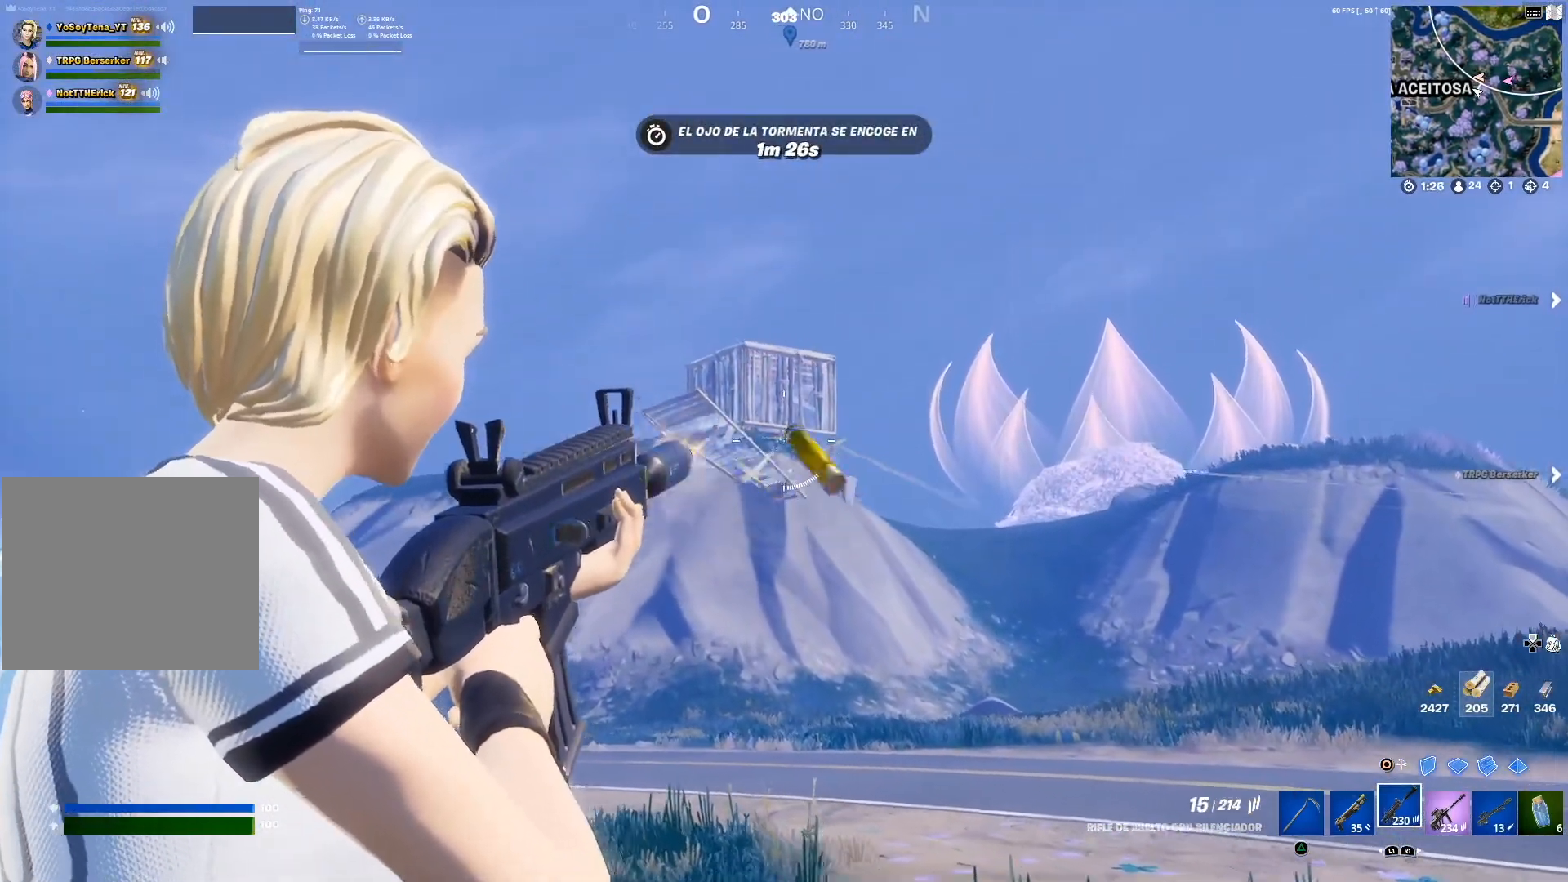
{"buttons": ["L2", "R2"], "left_stick": "right", "right_stick": "down-right", "events": [[350, "left_stick", "center"], [400, "left_stick", "right"], [467, "right_stick", "down-right"]]}
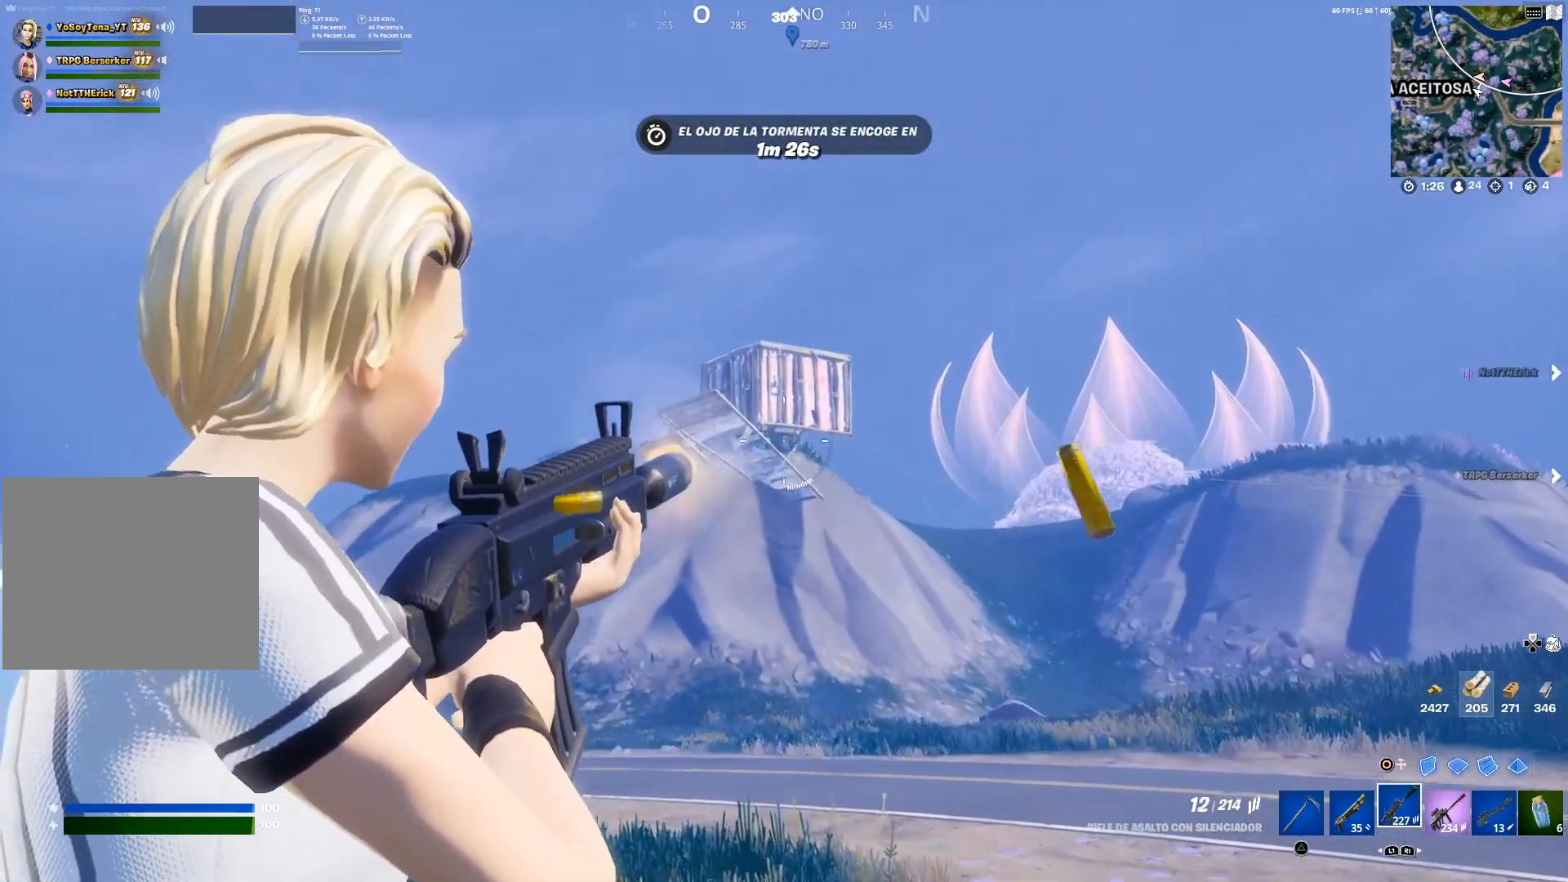
{"buttons": ["L2", "R2"], "left_stick": "right", "right_stick": "center", "events": [[84, "right_stick", "center"], [367, "right_stick", "down"], [434, "right_stick", "center"]]}
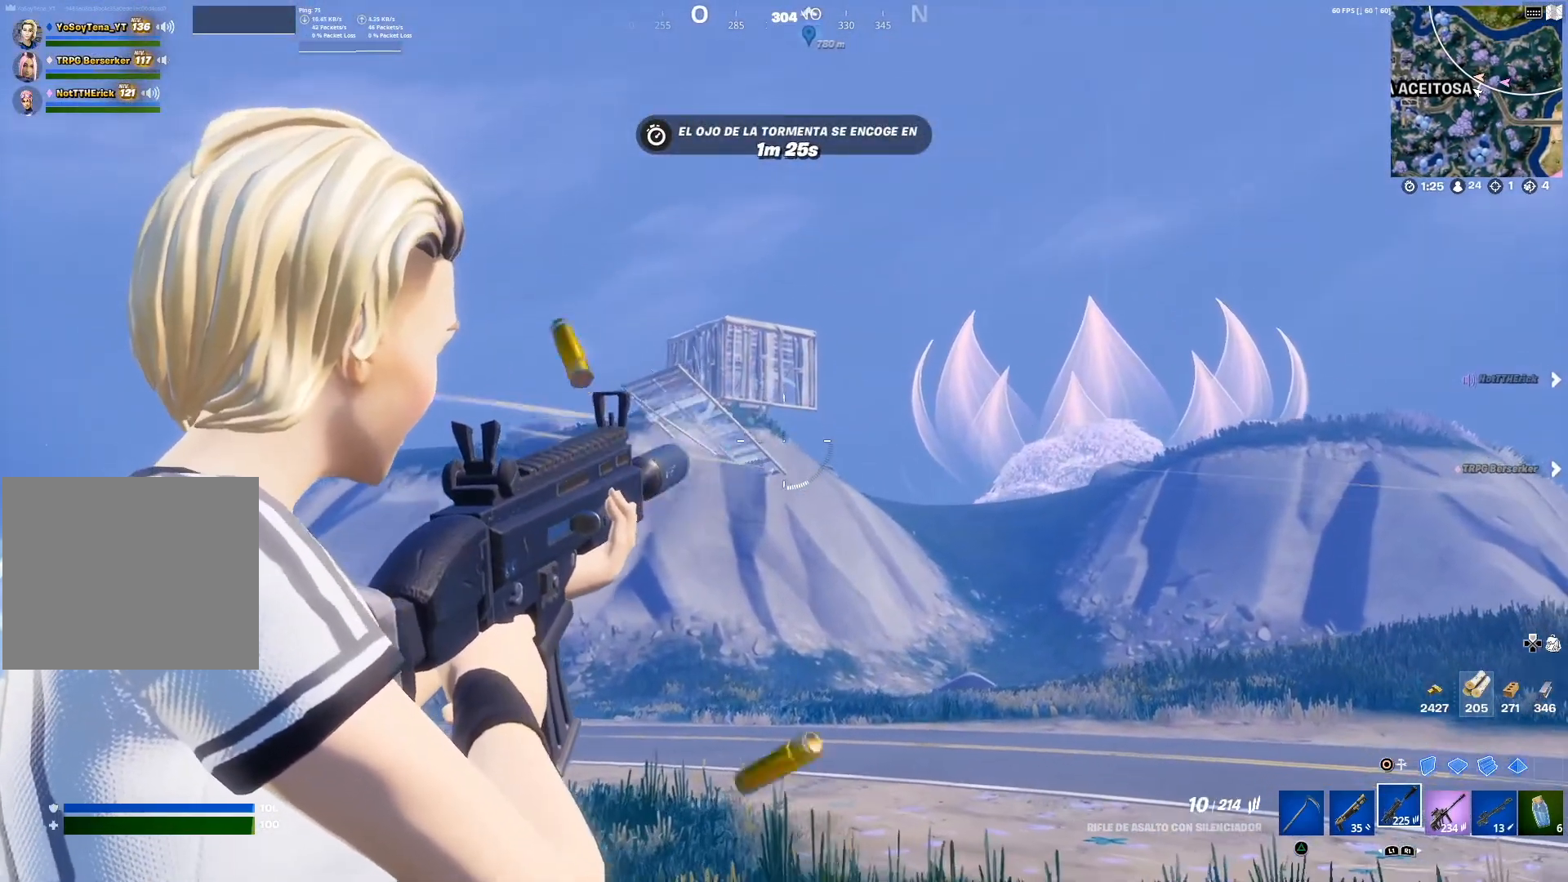
{"buttons": [], "left_stick": "up-right", "right_stick": "center", "events": [[33, "SQUARE", "down"], [50, "R2", "up"], [100, "L2", "up"], [116, "SQUARE", "up"], [200, "CROSS", "down"], [200, "left_stick", "up-right"], [300, "CROSS", "up"], [350, "CROSS", "down"], [433, "CROSS", "up"]]}
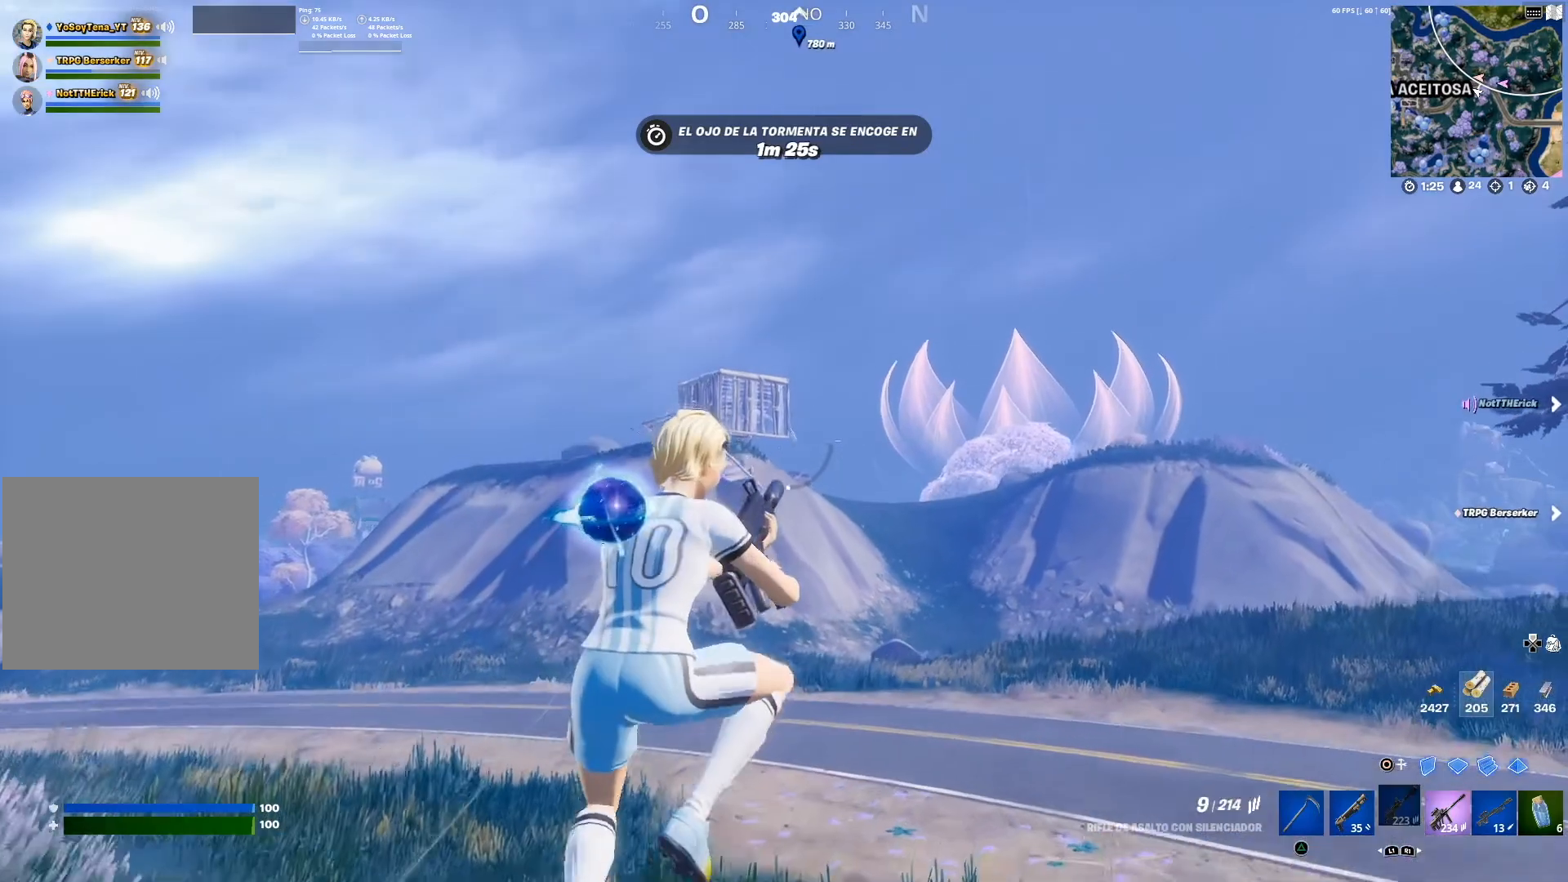
{"buttons": [], "left_stick": "up-right", "right_stick": "center", "events": [[50, "right_stick", "down-left"], [117, "right_stick", "center"]]}
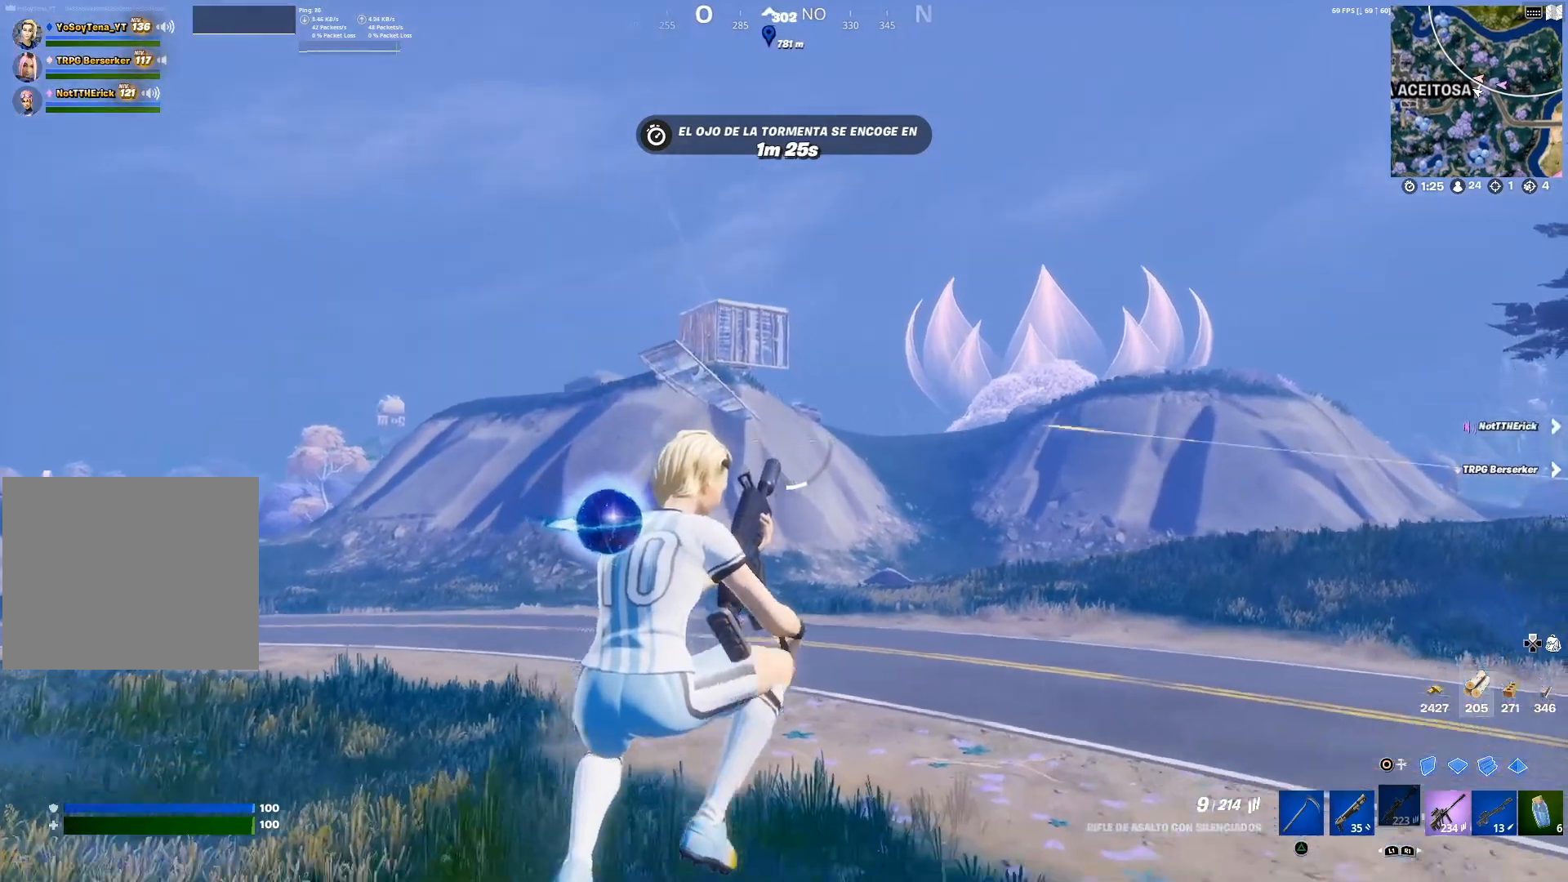
{"buttons": [], "left_stick": "center", "right_stick": "center", "events": [[233, "CROSS", "down"], [317, "CROSS", "up"], [467, "left_stick", "center"]]}
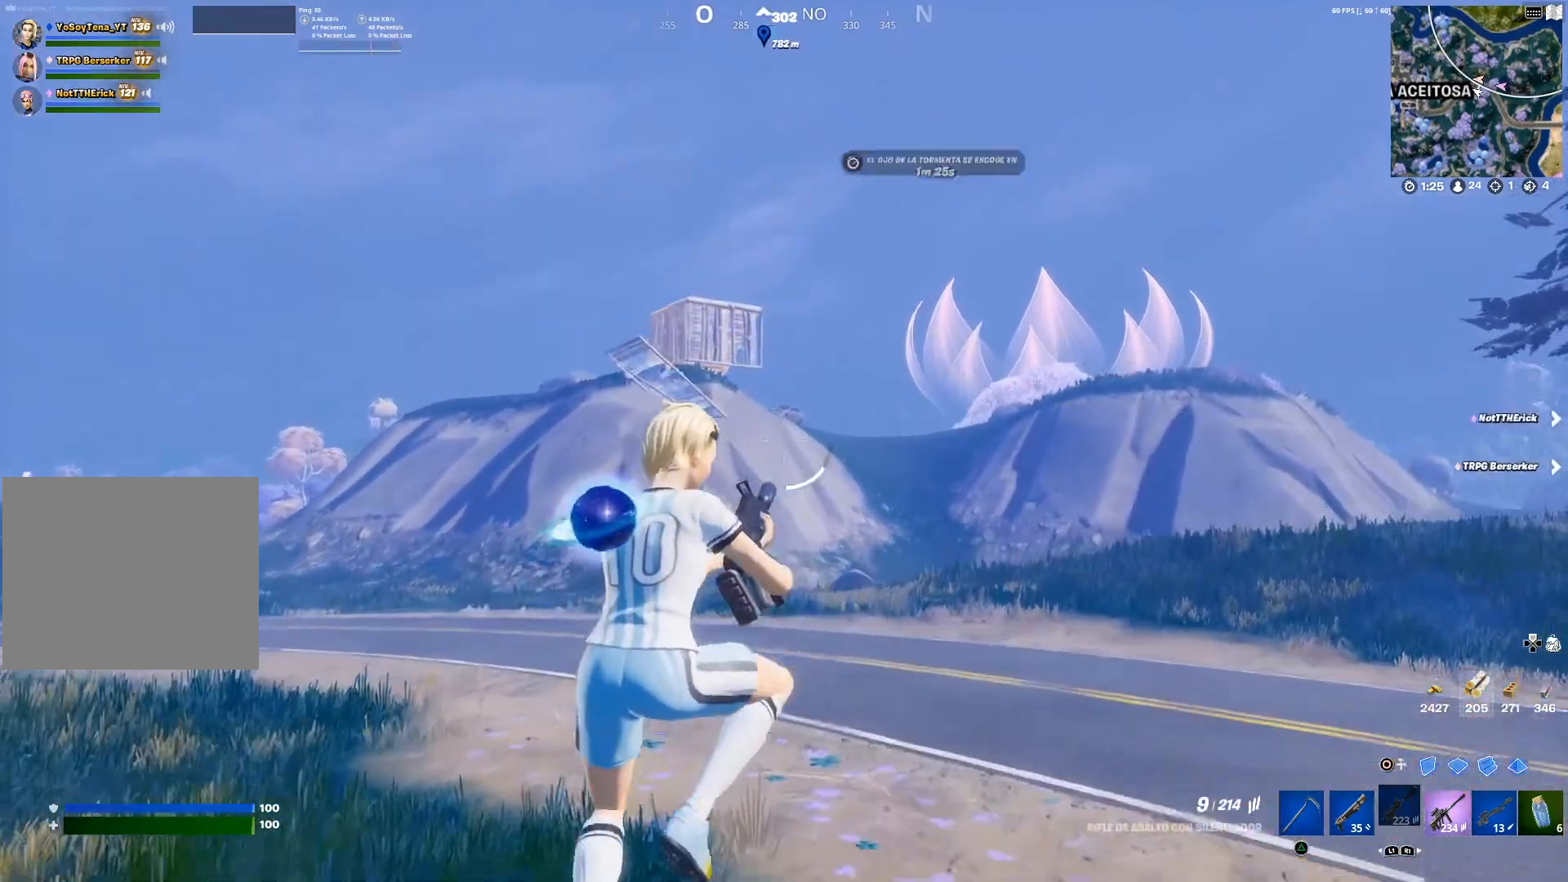
{"buttons": [], "left_stick": "right", "right_stick": "center", "events": [[217, "left_stick", "right"], [350, "right_stick", "up-left"], [434, "right_stick", "center"]]}
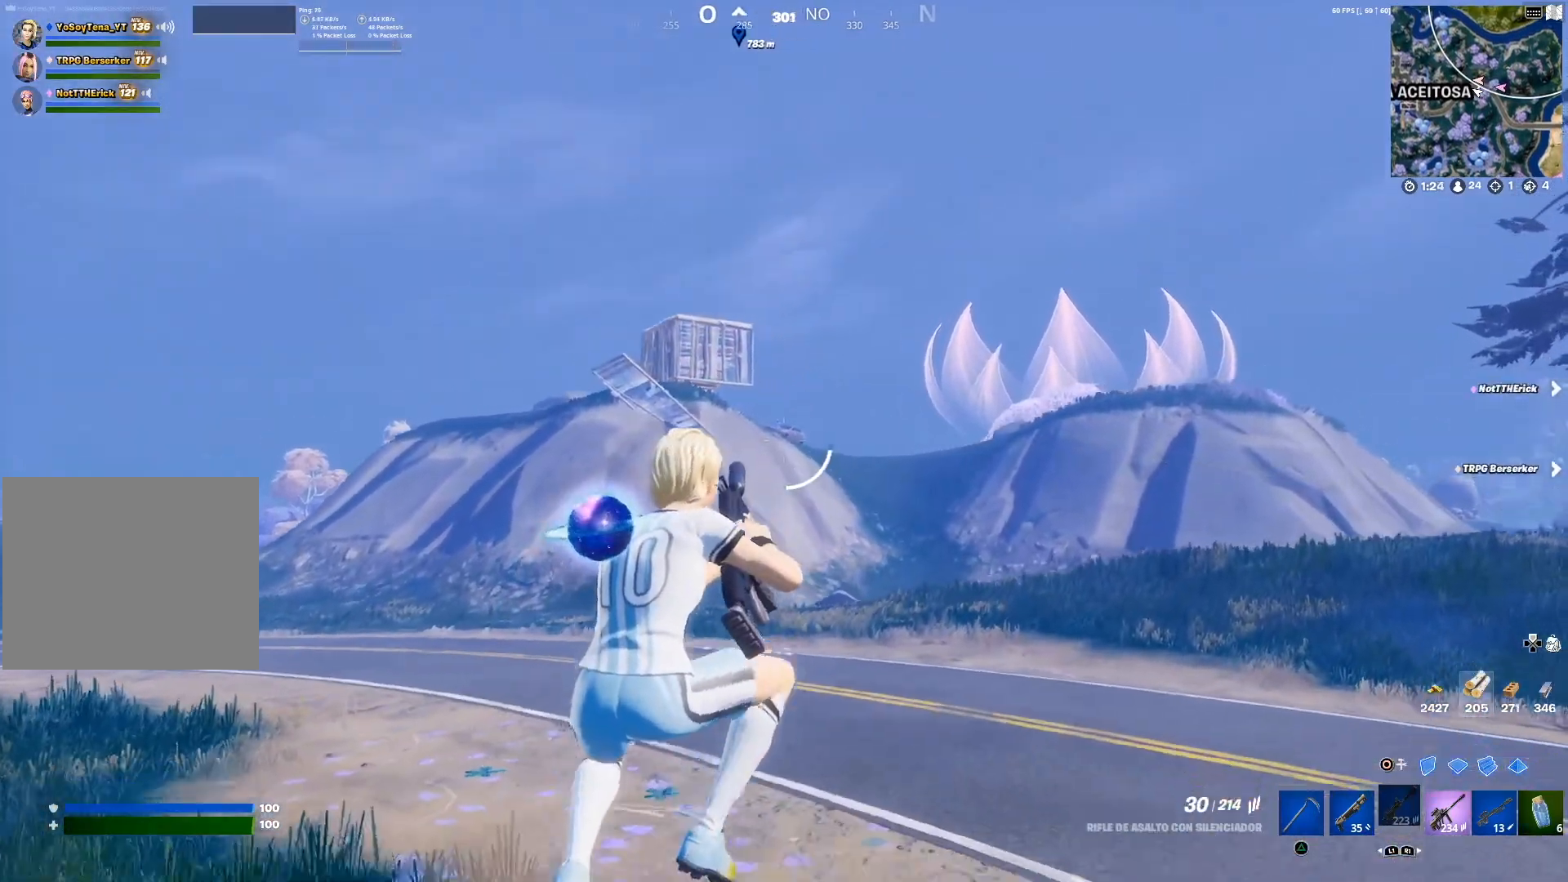
{"buttons": [], "left_stick": "up", "right_stick": "center", "events": [[83, "R1", "down"], [183, "R1", "up"], [217, "left_stick", "up-right"], [450, "left_stick", "up"]]}
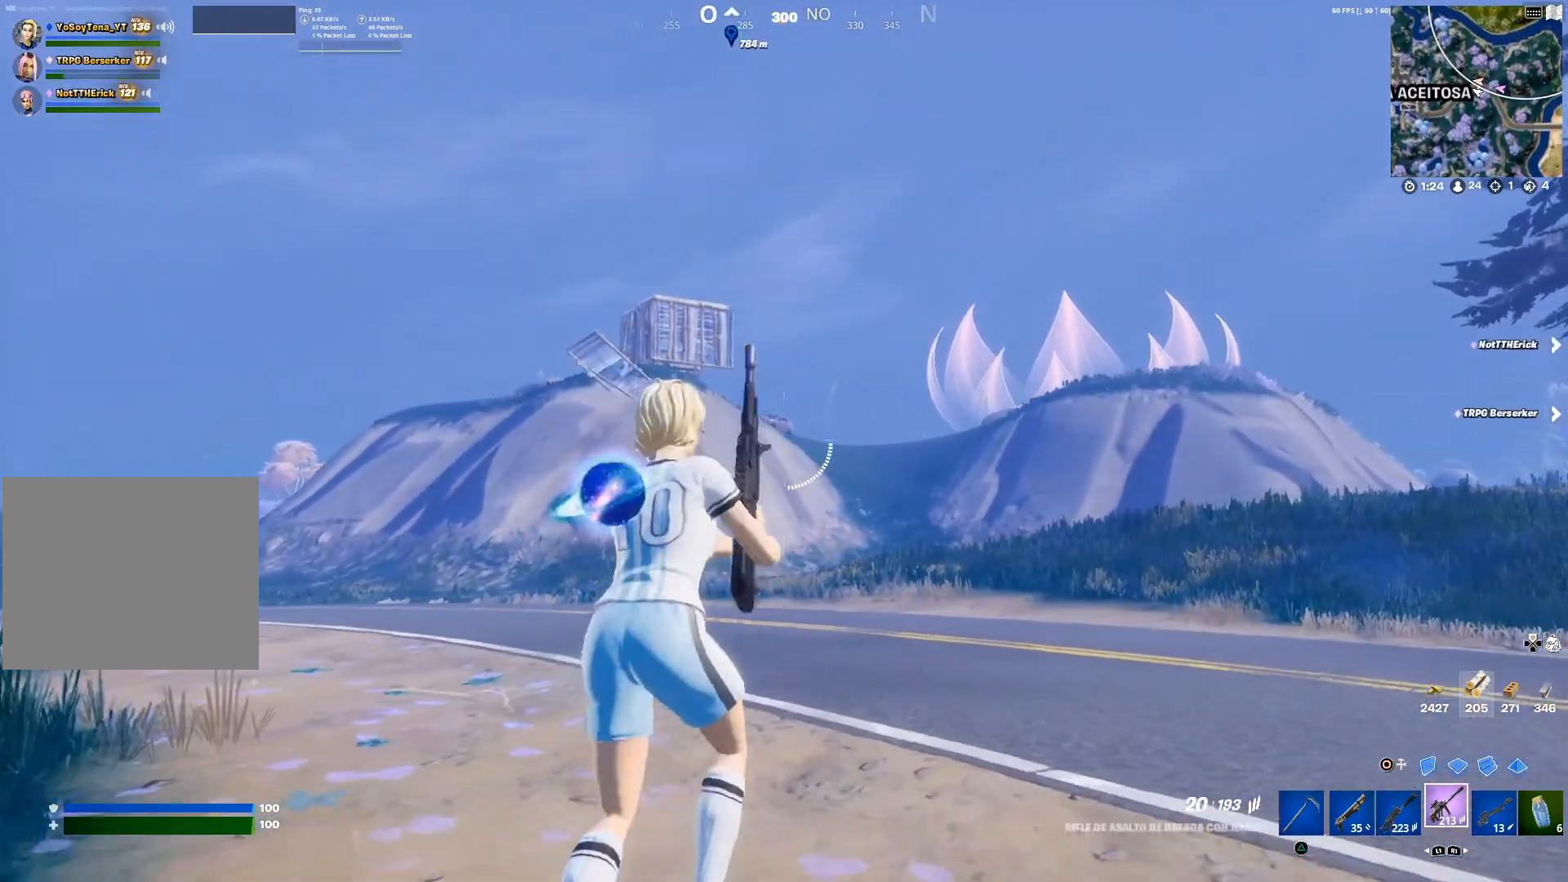
{"buttons": [], "left_stick": "up-right", "right_stick": "center", "events": [[250, "left_stick", "up-right"]]}
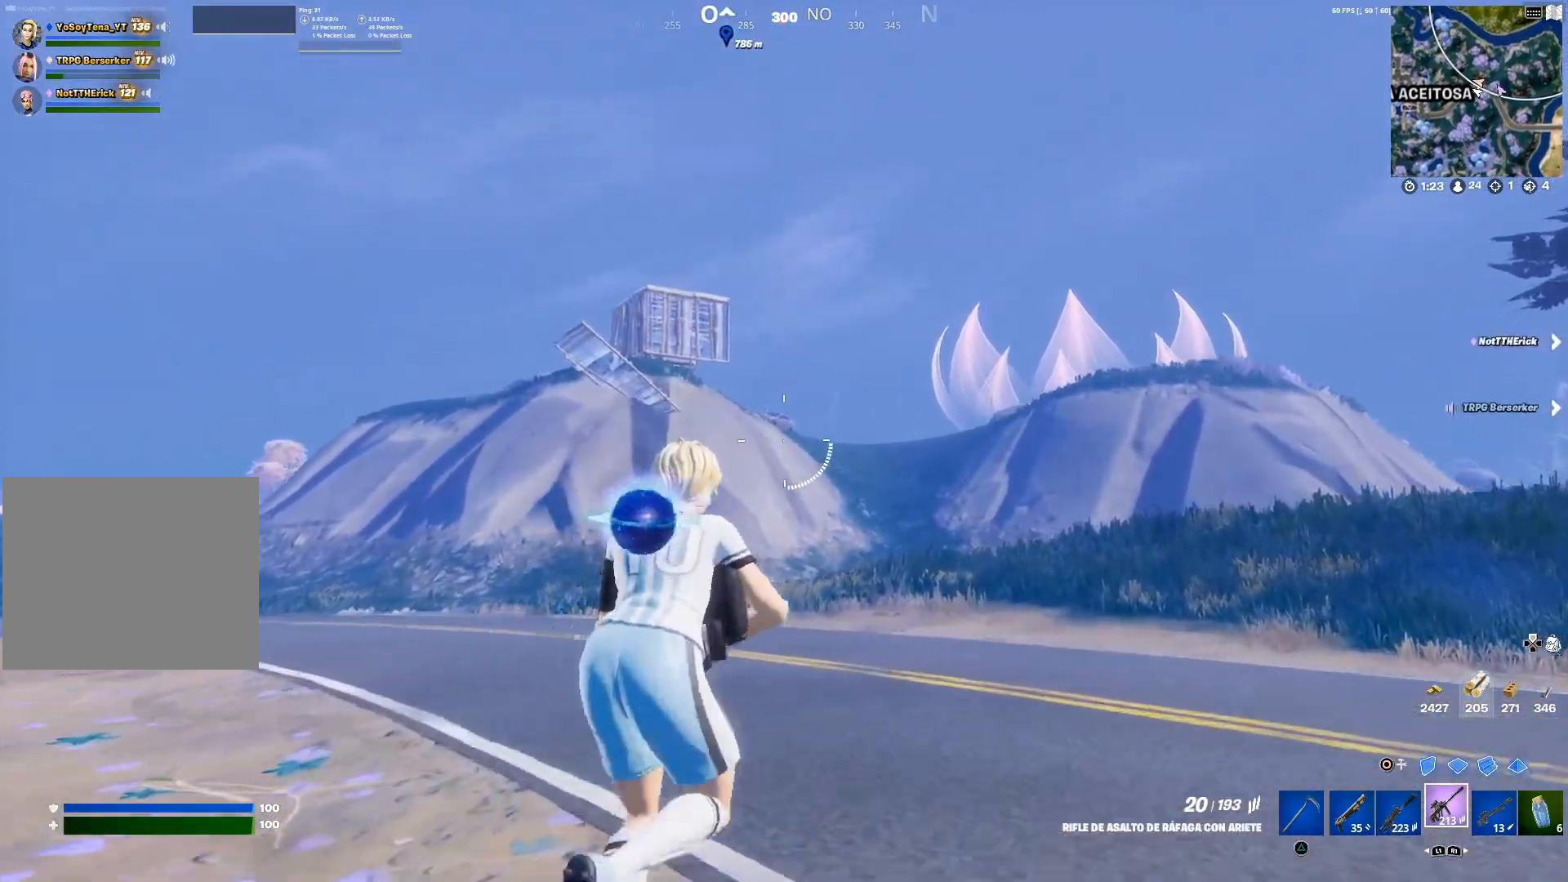
{"buttons": ["L2", "R1"], "left_stick": "center", "right_stick": "center", "events": [[16, "L1", "down"], [16, "right_stick", "up-left"], [83, "right_stick", "center"], [166, "L1", "up"], [217, "left_stick", "center"], [283, "L2", "down"], [450, "R1", "down"]]}
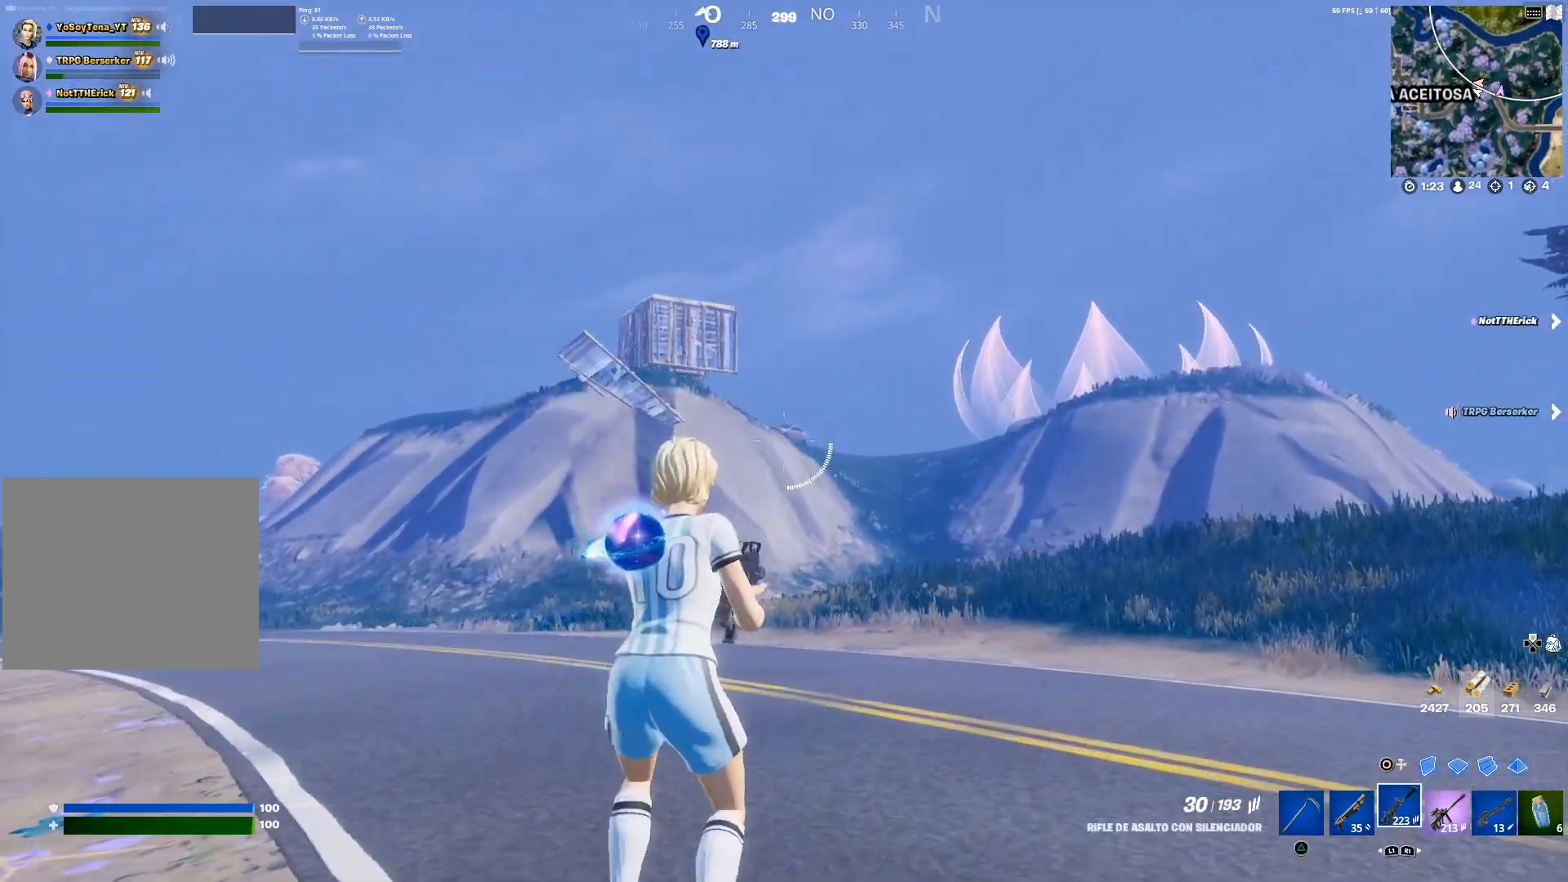
{"buttons": [], "left_stick": "up", "right_stick": "center", "events": [[17, "L2", "up"], [50, "R1", "up"], [134, "L1", "down"], [234, "L1", "up"], [434, "left_stick", "up"]]}
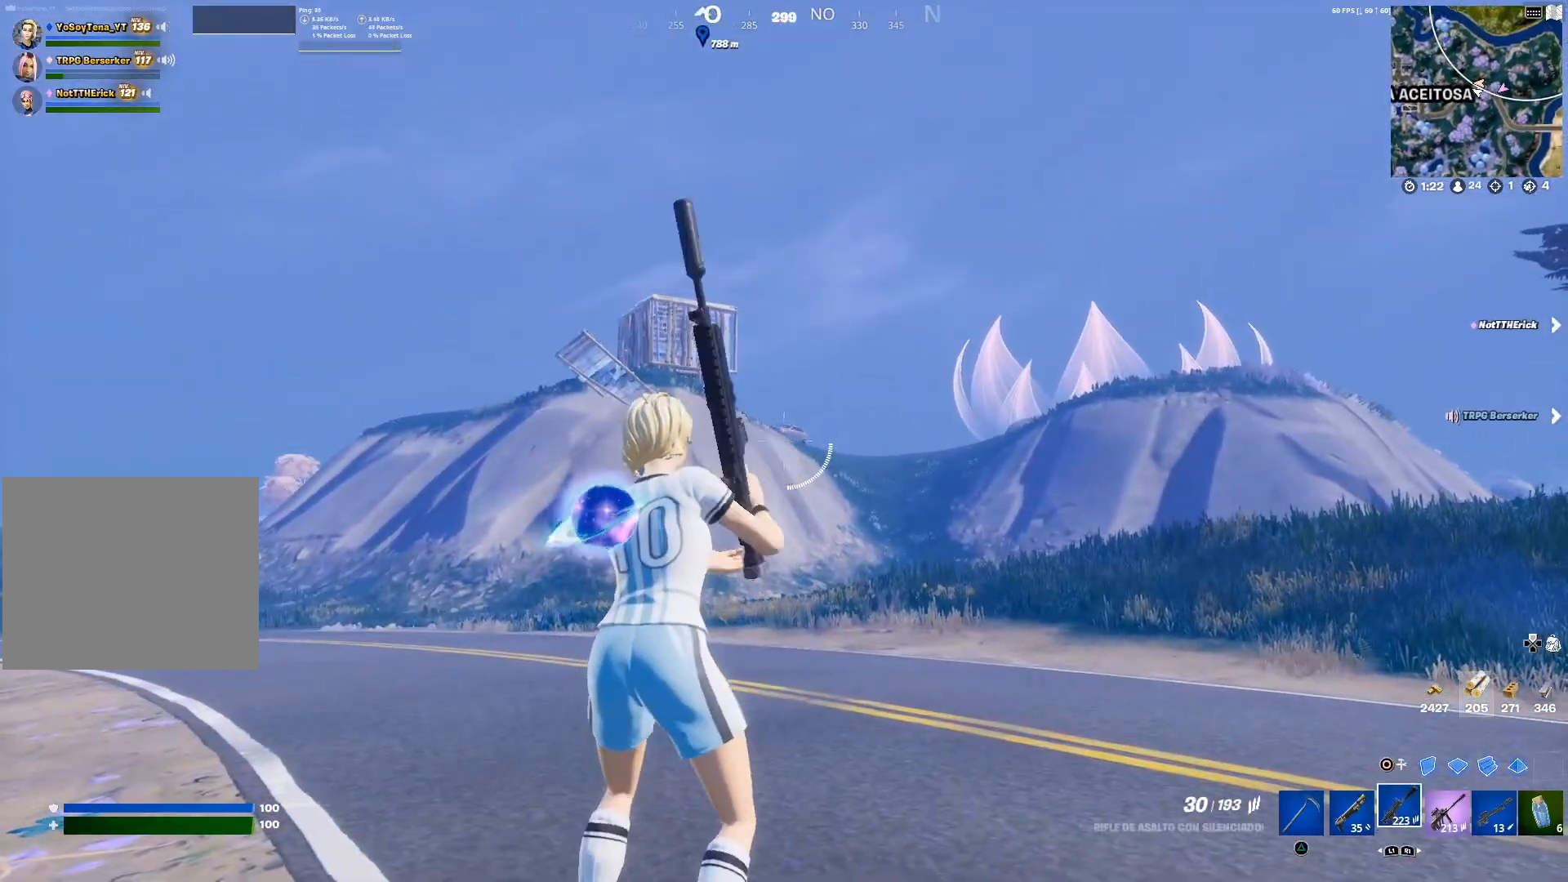
{"buttons": ["L2", "R1"], "left_stick": "up-right", "right_stick": "center", "events": [[17, "L2", "down"], [67, "left_stick", "up-right"], [400, "R1", "down"]]}
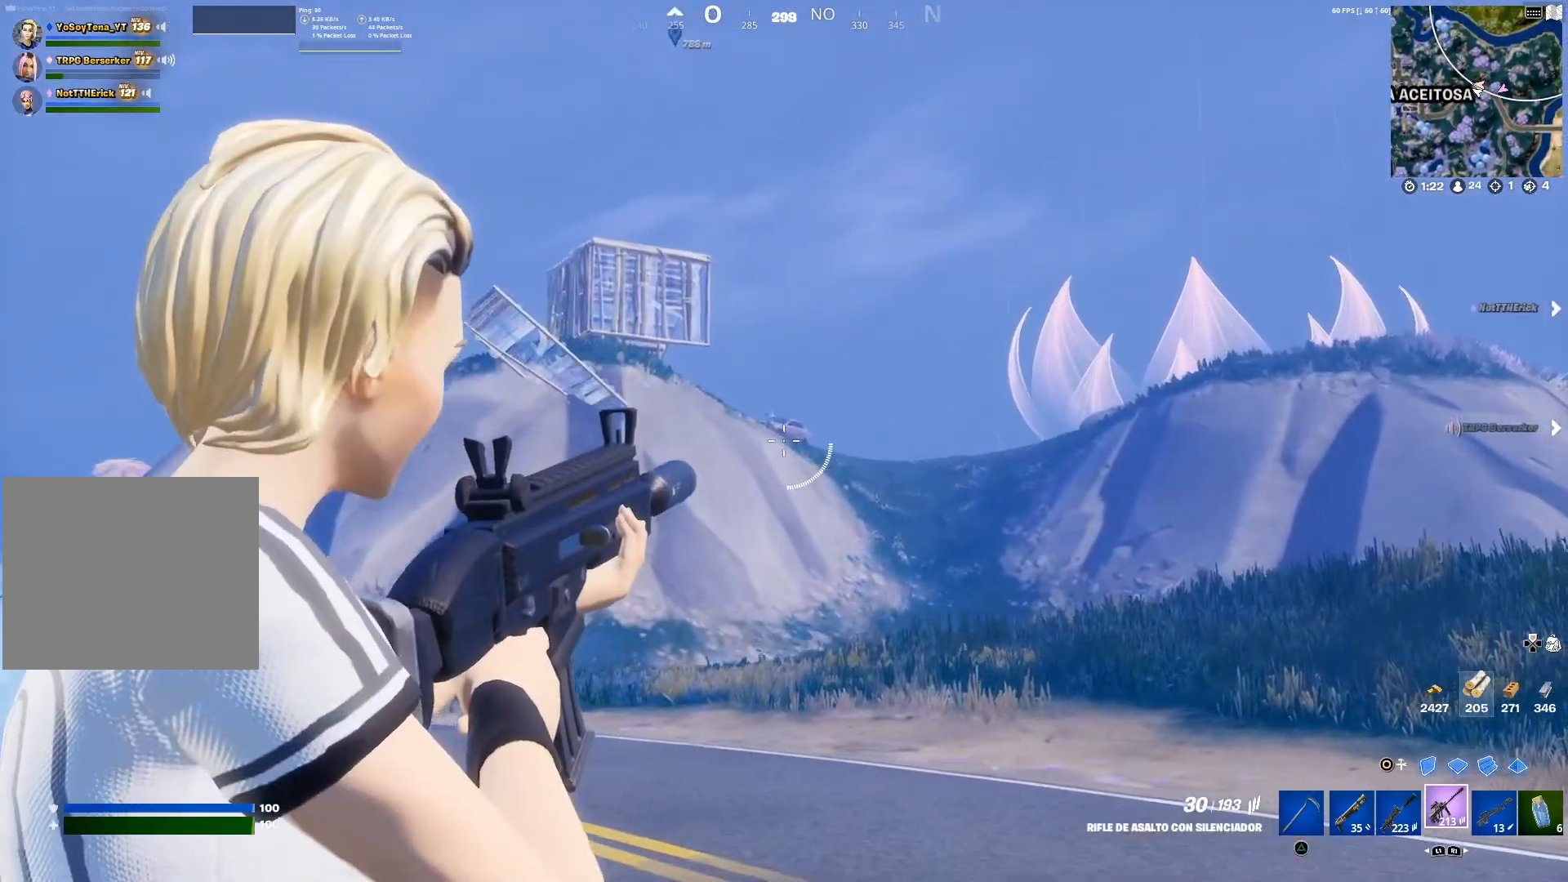
{"buttons": ["L2"], "left_stick": "down", "right_stick": "center", "events": [[17, "R1", "up"], [17, "left_stick", "center"], [34, "L2", "up"], [84, "left_stick", "left"], [134, "left_stick", "down-left"], [351, "L2", "down"], [351, "right_stick", "up-left"], [434, "right_stick", "center"], [468, "left_stick", "down"]]}
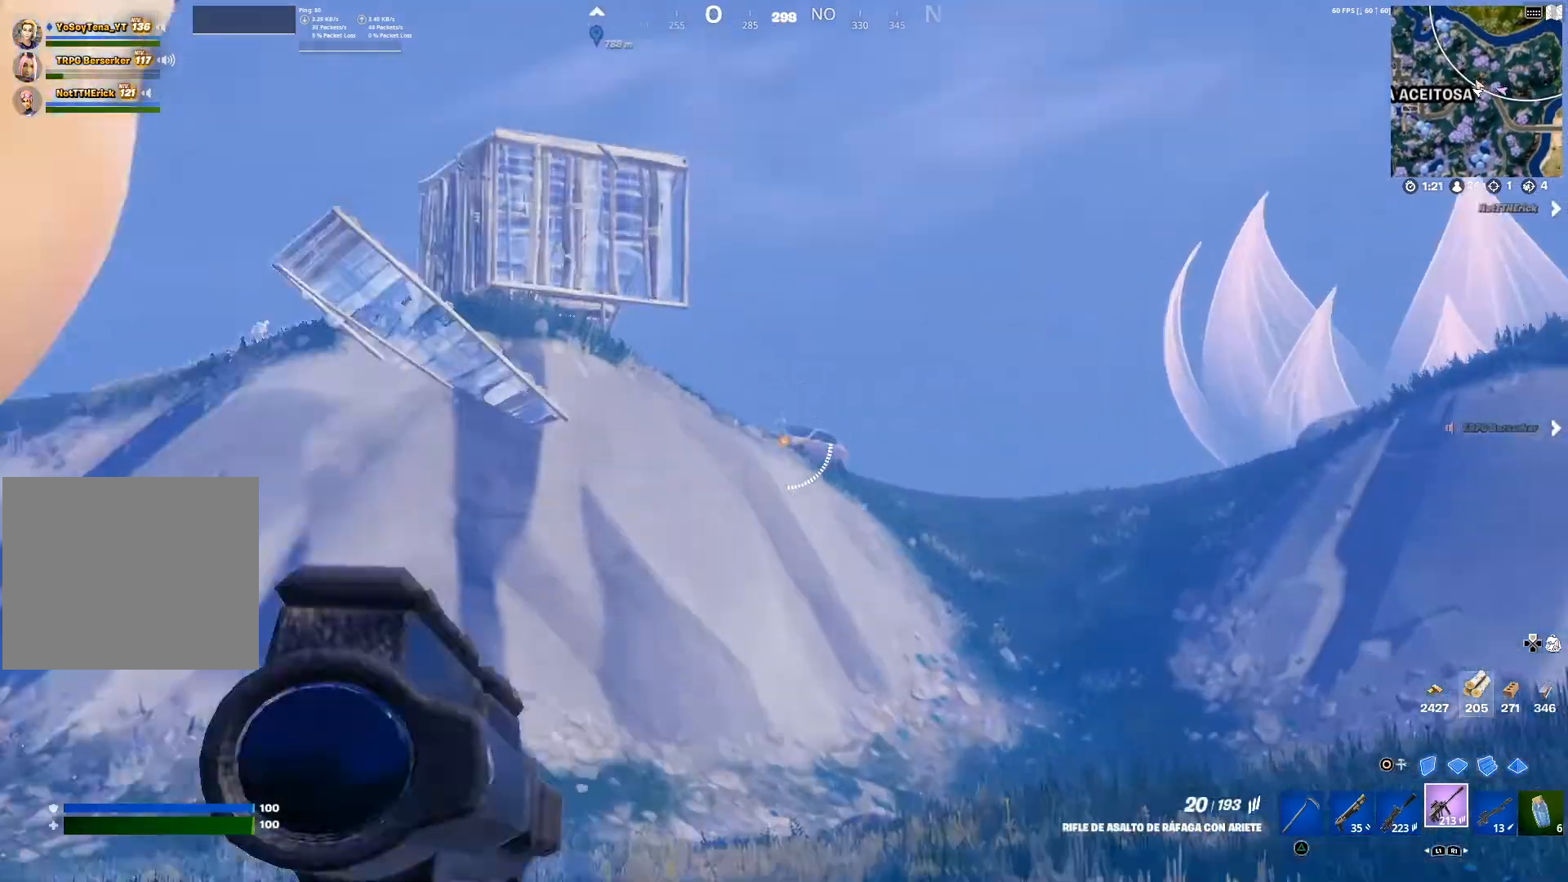
{"buttons": ["L2", "R2"], "left_stick": "center", "right_stick": "center", "events": [[234, "left_stick", "center"], [284, "right_stick", "up"], [367, "right_stick", "center"], [400, "R2", "down"]]}
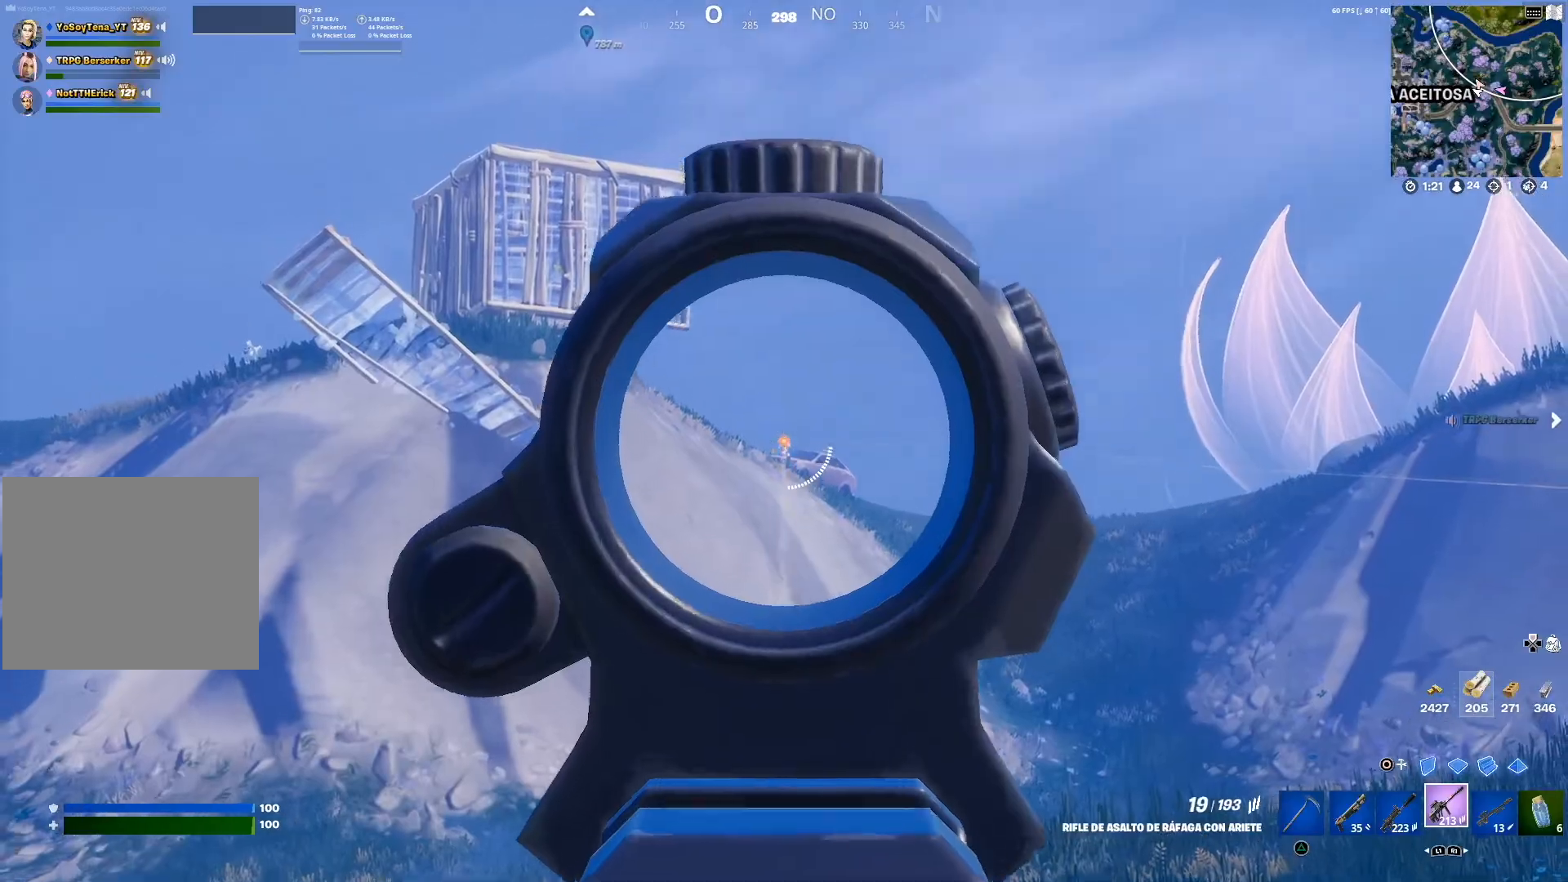
{"buttons": ["L2", "R2"], "left_stick": "center", "right_stick": "center", "events": [[50, "R2", "up"], [434, "R2", "down"]]}
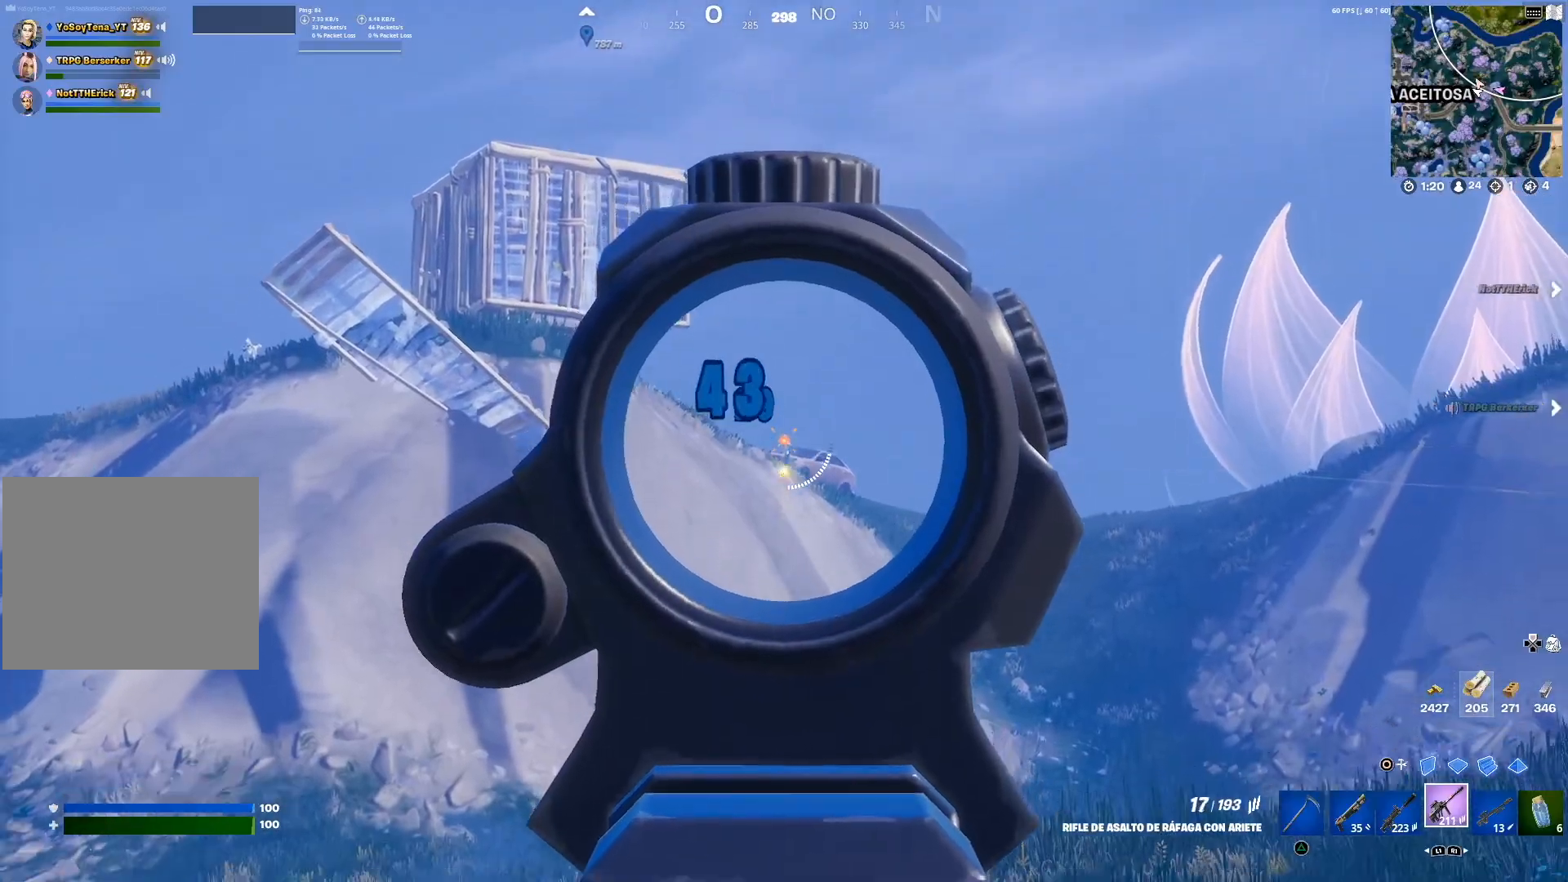
{"buttons": ["L2"], "left_stick": "center", "right_stick": "center", "events": [[117, "R2", "up"], [167, "left_stick", "right"], [267, "left_stick", "center"], [367, "left_stick", "left"], [434, "right_stick", "down"], [467, "left_stick", "center"], [484, "right_stick", "center"]]}
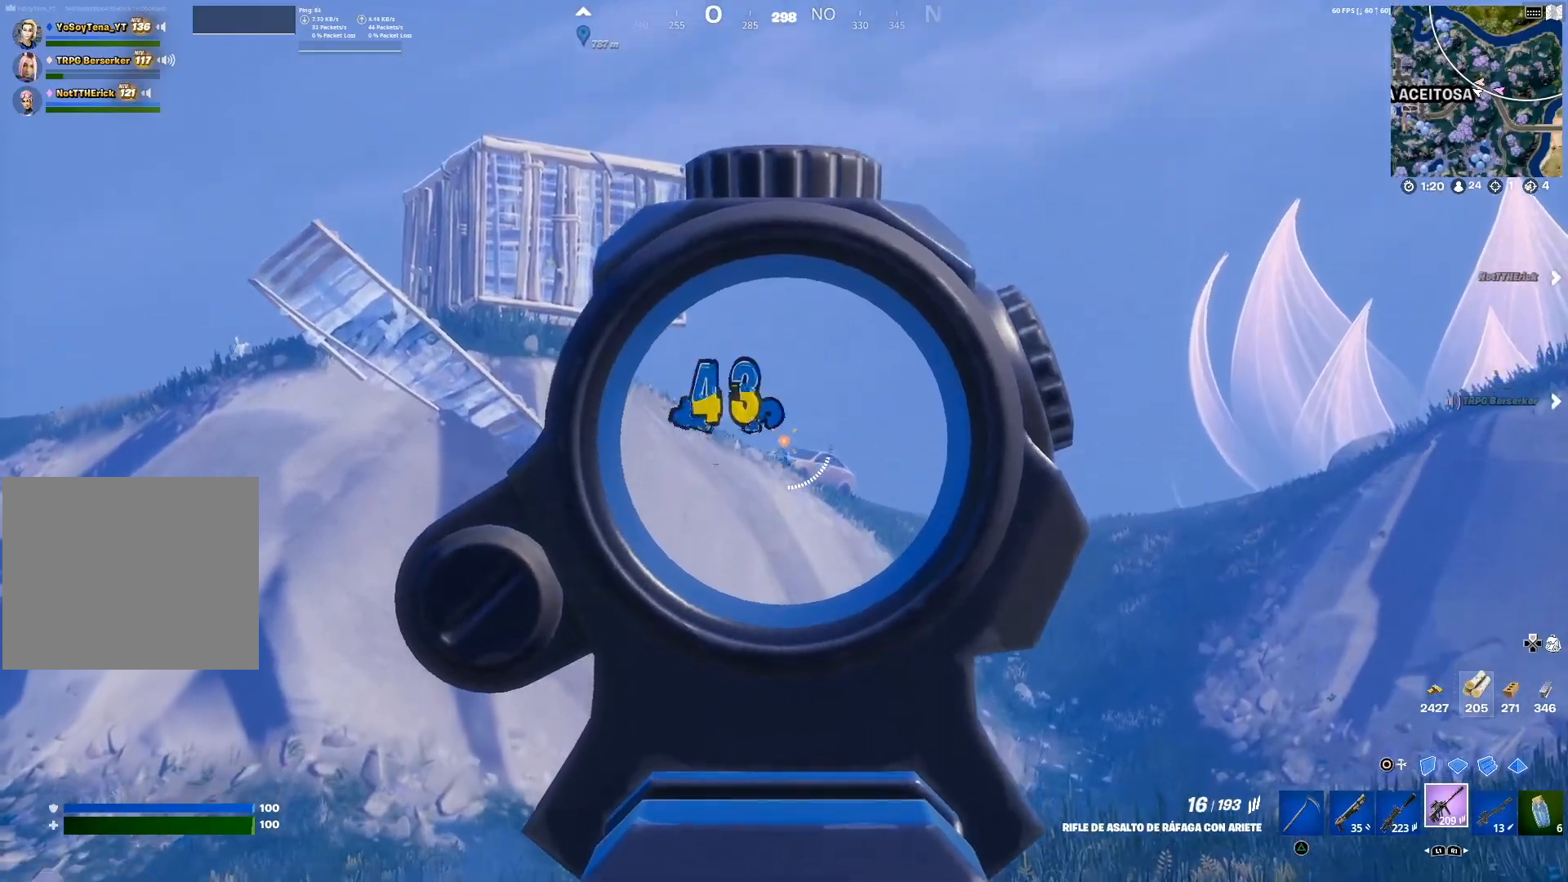
{"buttons": ["L2"], "left_stick": "up", "right_stick": "center", "events": [[17, "R2", "down"], [51, "left_stick", "right"], [217, "R2", "up"], [334, "left_stick", "up"], [401, "right_stick", "down"], [484, "right_stick", "center"]]}
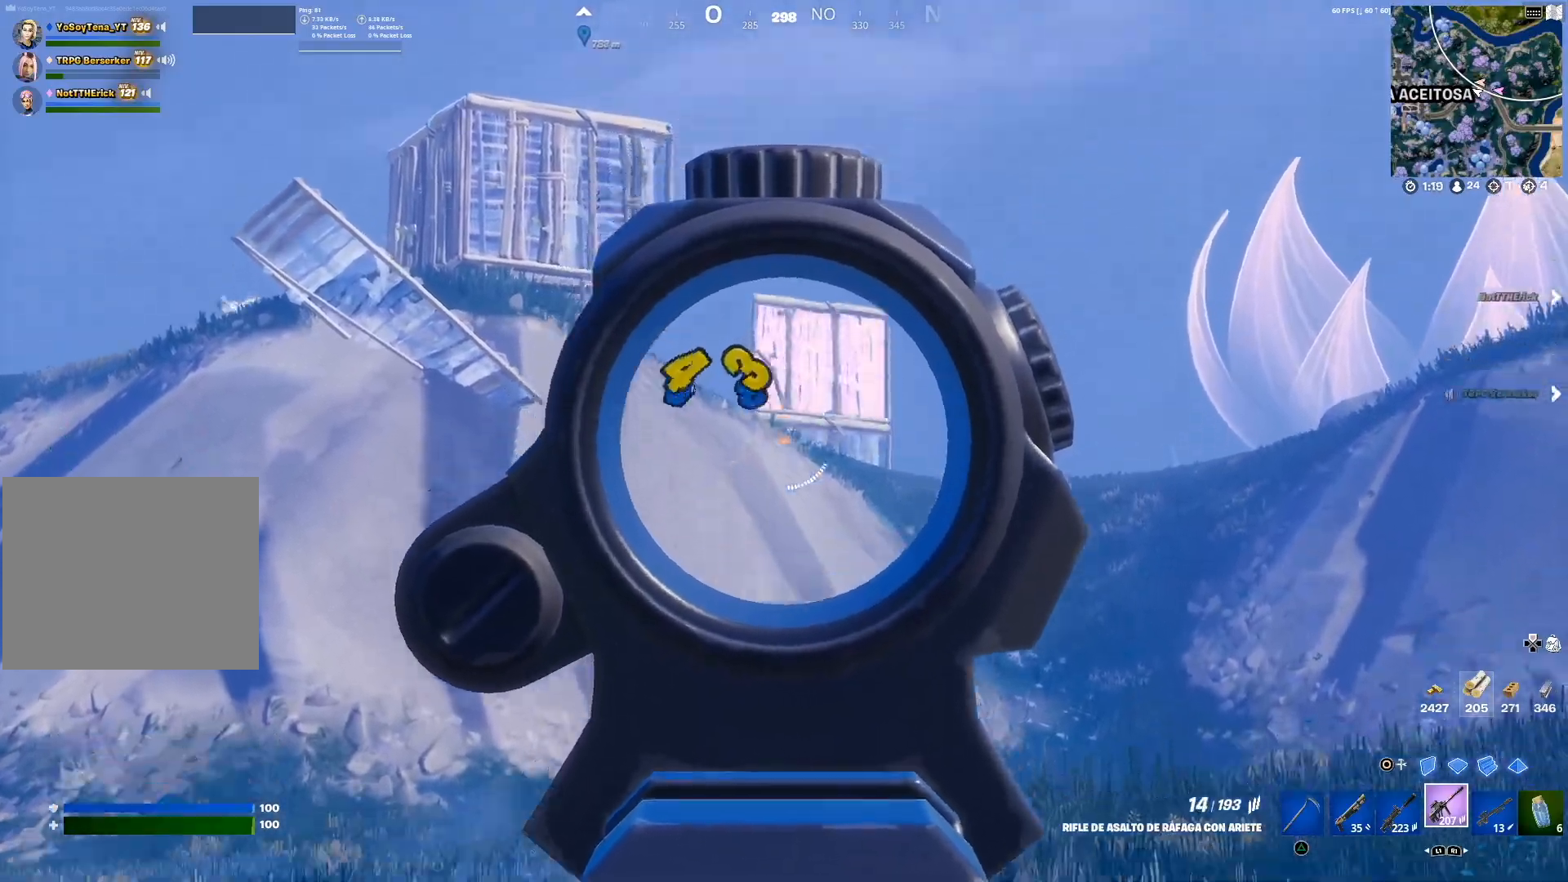
{"buttons": [], "left_stick": "right", "right_stick": "center", "events": [[83, "left_stick", "up-right"], [183, "left_stick", "right"], [234, "SQUARE", "down"], [317, "SQUARE", "up"], [334, "L2", "up"], [400, "CROSS", "down"], [484, "CROSS", "up"]]}
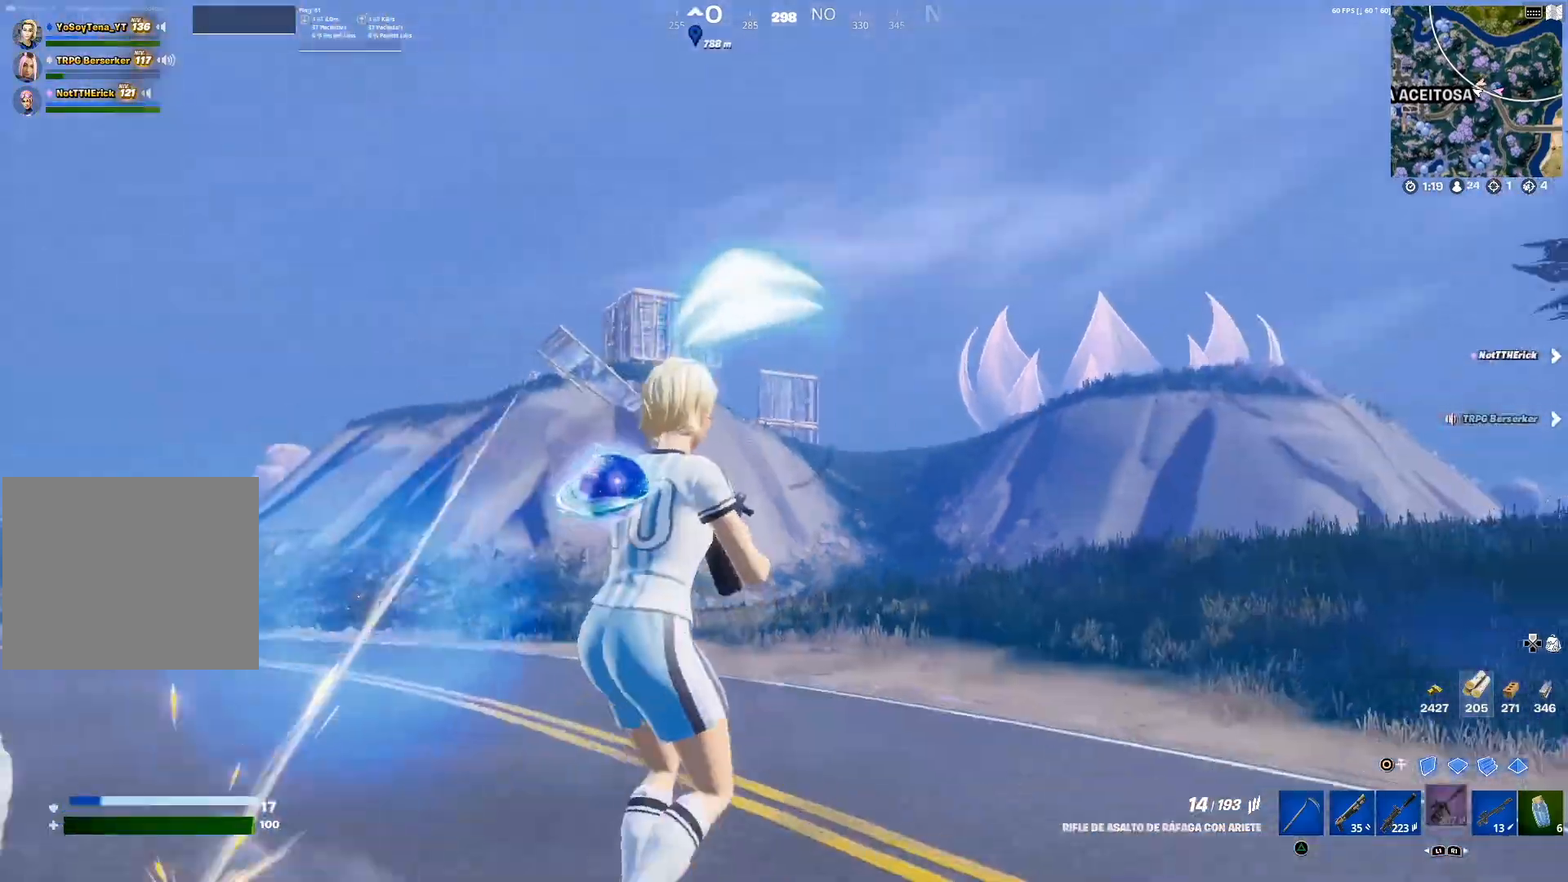
{"buttons": ["R2"], "left_stick": "left", "right_stick": "center", "events": [[34, "CIRCLE", "down"], [117, "CIRCLE", "up"], [117, "R2", "down"], [134, "left_stick", "down-right"], [151, "right_stick", "down"], [217, "right_stick", "left"], [267, "left_stick", "down-left"], [367, "right_stick", "right"], [468, "right_stick", "center"], [484, "left_stick", "left"]]}
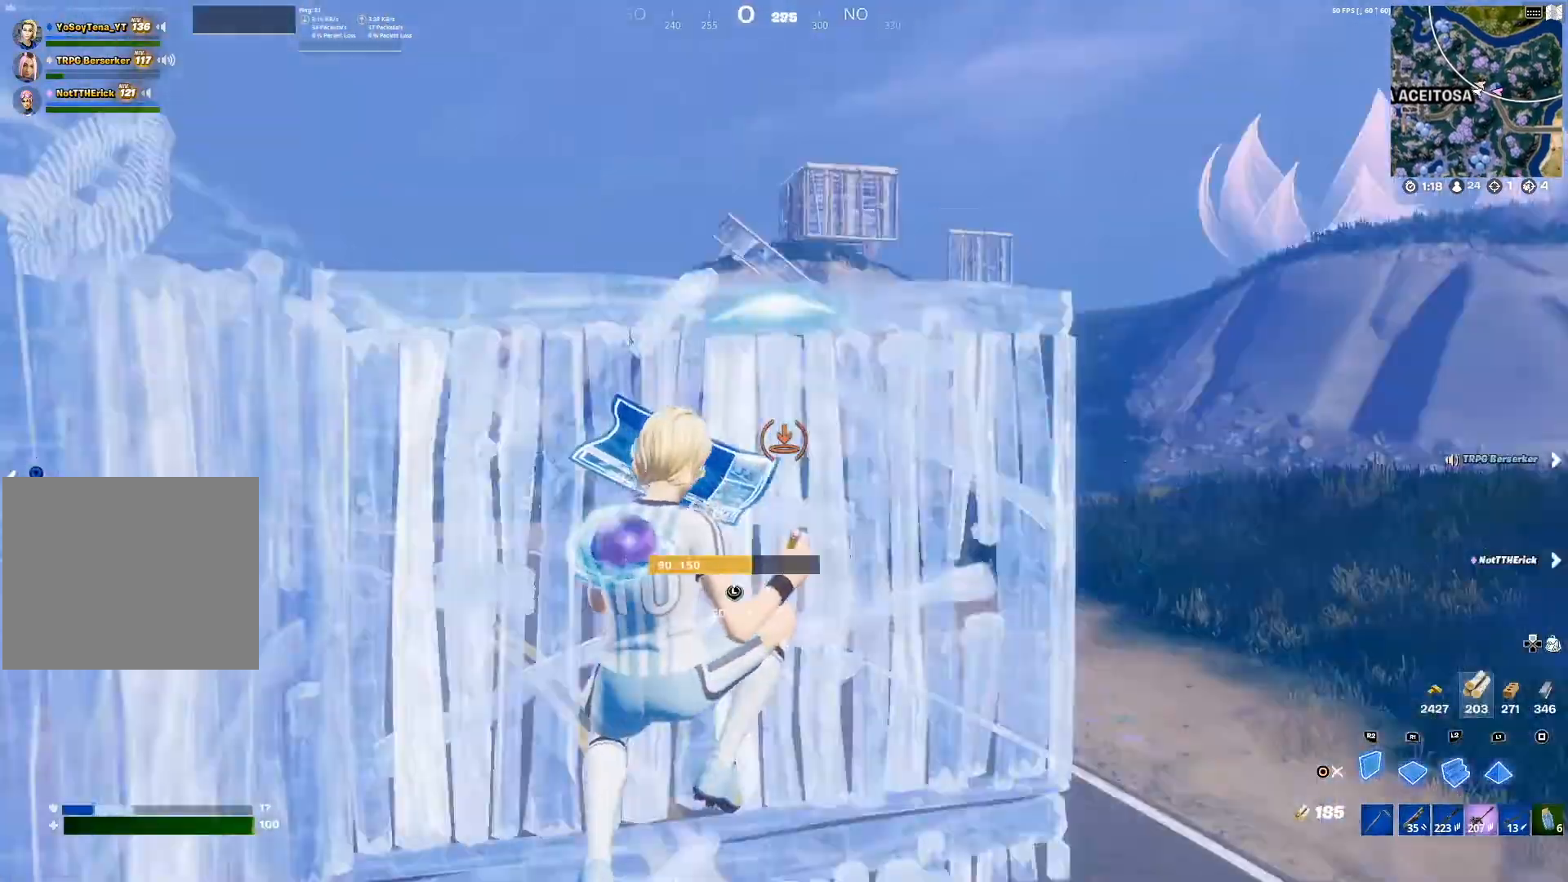
{"buttons": ["CROSS", "R2"], "left_stick": "up-right", "right_stick": "center", "events": [[117, "left_stick", "down-left"], [200, "right_stick", "left"], [300, "left_stick", "down-right"], [300, "right_stick", "center"], [434, "left_stick", "up-right"], [450, "CROSS", "down"]]}